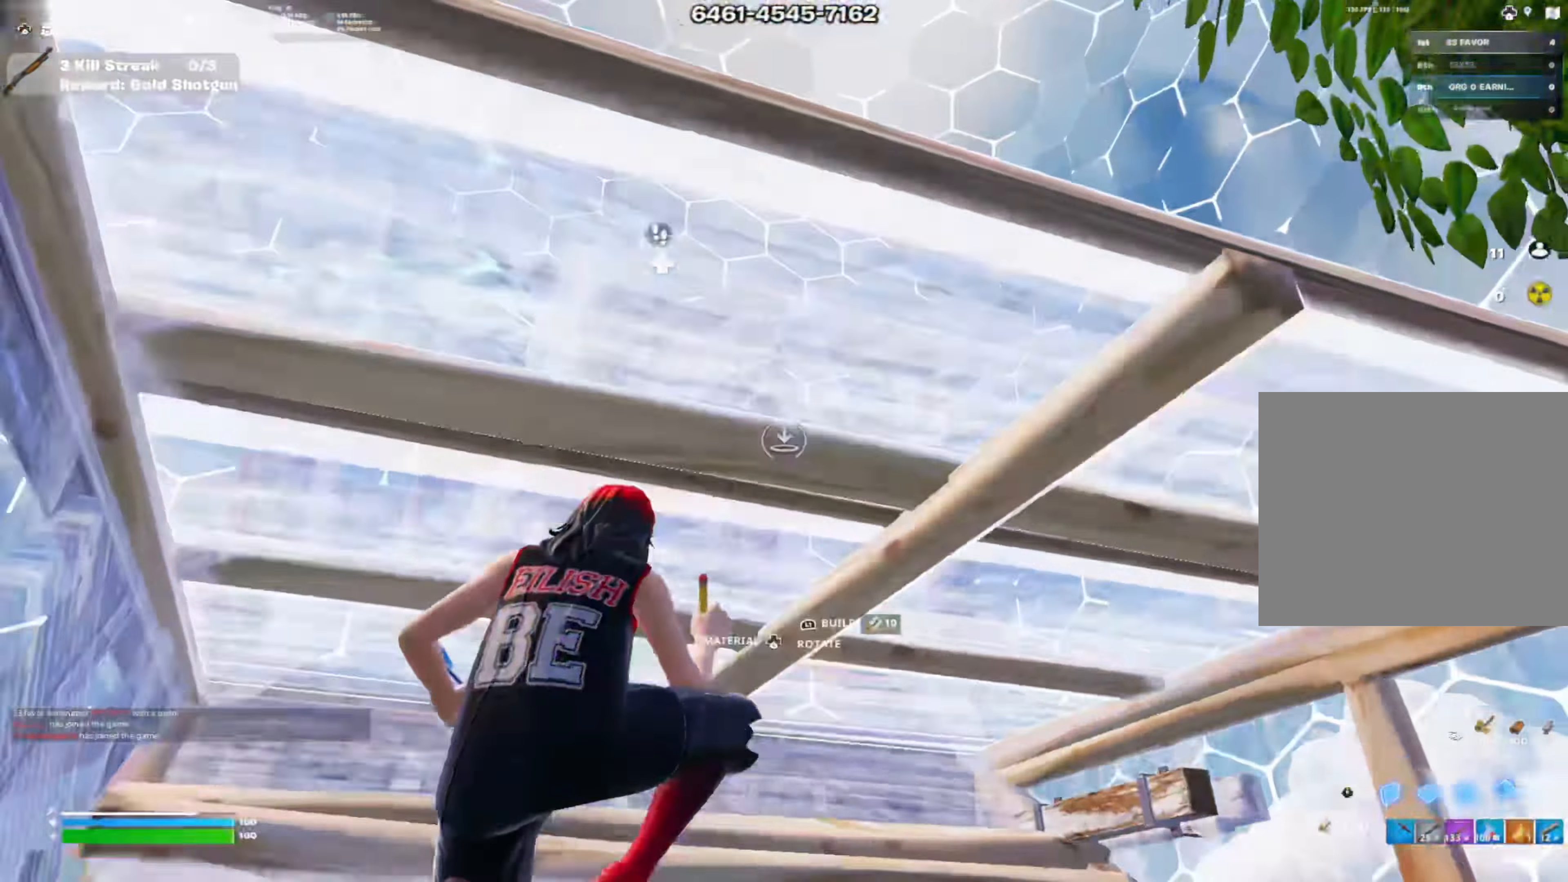
Gameplay with a controller (PlayStation layout); each line is a JSON object with the inputs held at the frame after it. "events" lists button and stick changes between this image and that frame as [ms after this image, input, new state], when the widget could be followed in between. Not read: TOUCHPAD.
{"buttons": ["R2"], "left_stick": "up-left", "right_stick": "up"}
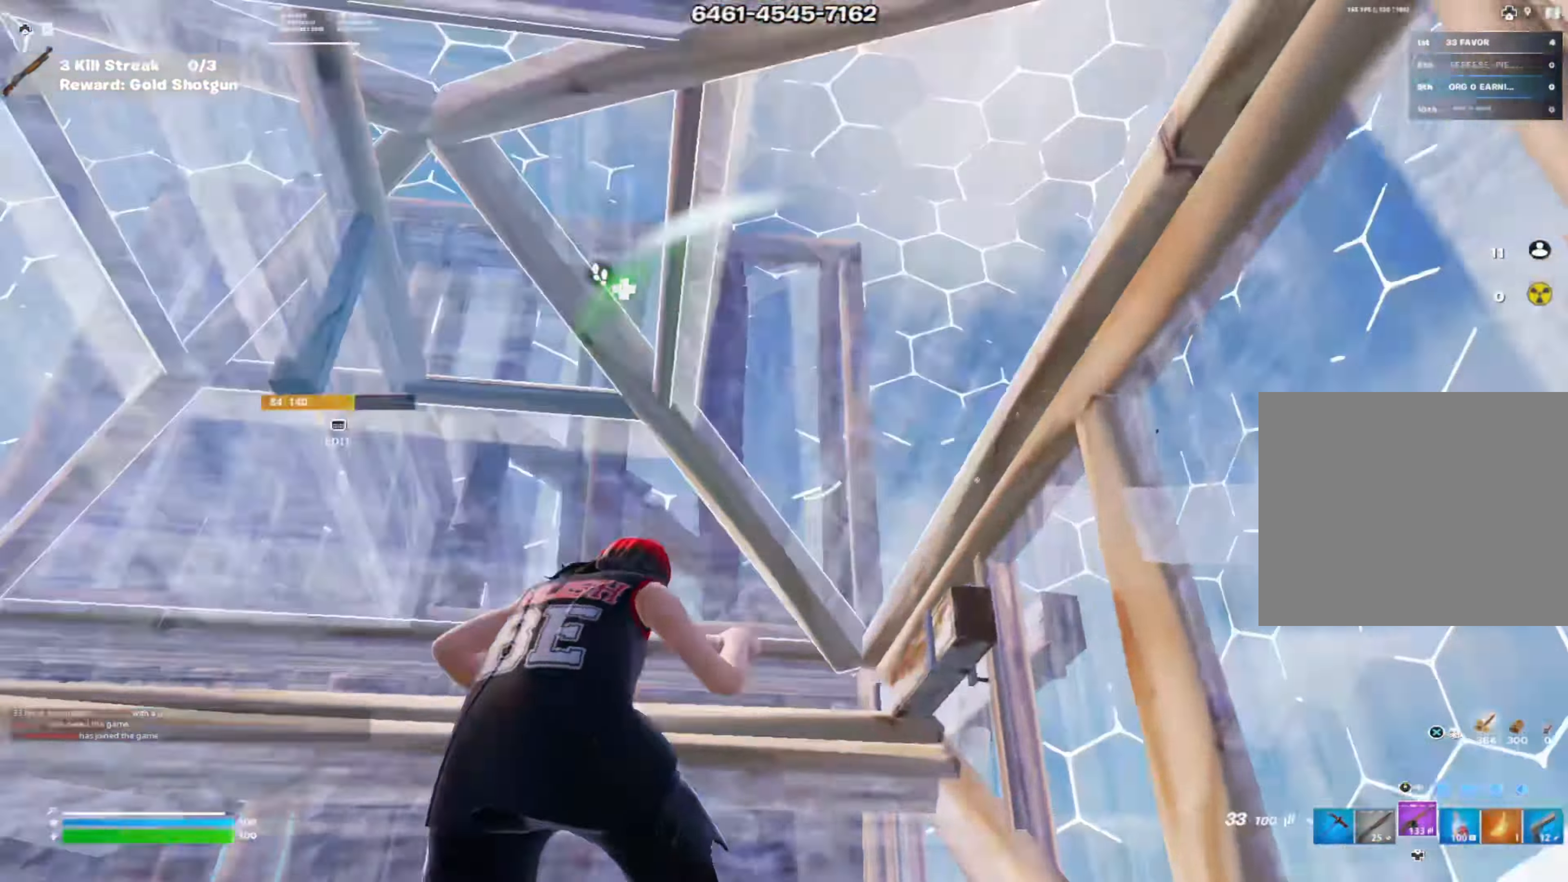
{"buttons": ["L2", "R1"], "left_stick": "up", "right_stick": "up-right", "events": [[50, "R2", "up"], [67, "R1", "down"], [67, "right_stick", "down-left"], [117, "R2", "down"], [167, "right_stick", "center"], [201, "R1", "up"], [251, "R3", "down"], [284, "left_stick", "up"], [317, "right_stick", "down"], [334, "R2", "up"], [334, "R3", "up"], [384, "R1", "down"], [484, "right_stick", "up-right"], [501, "L2", "down"]]}
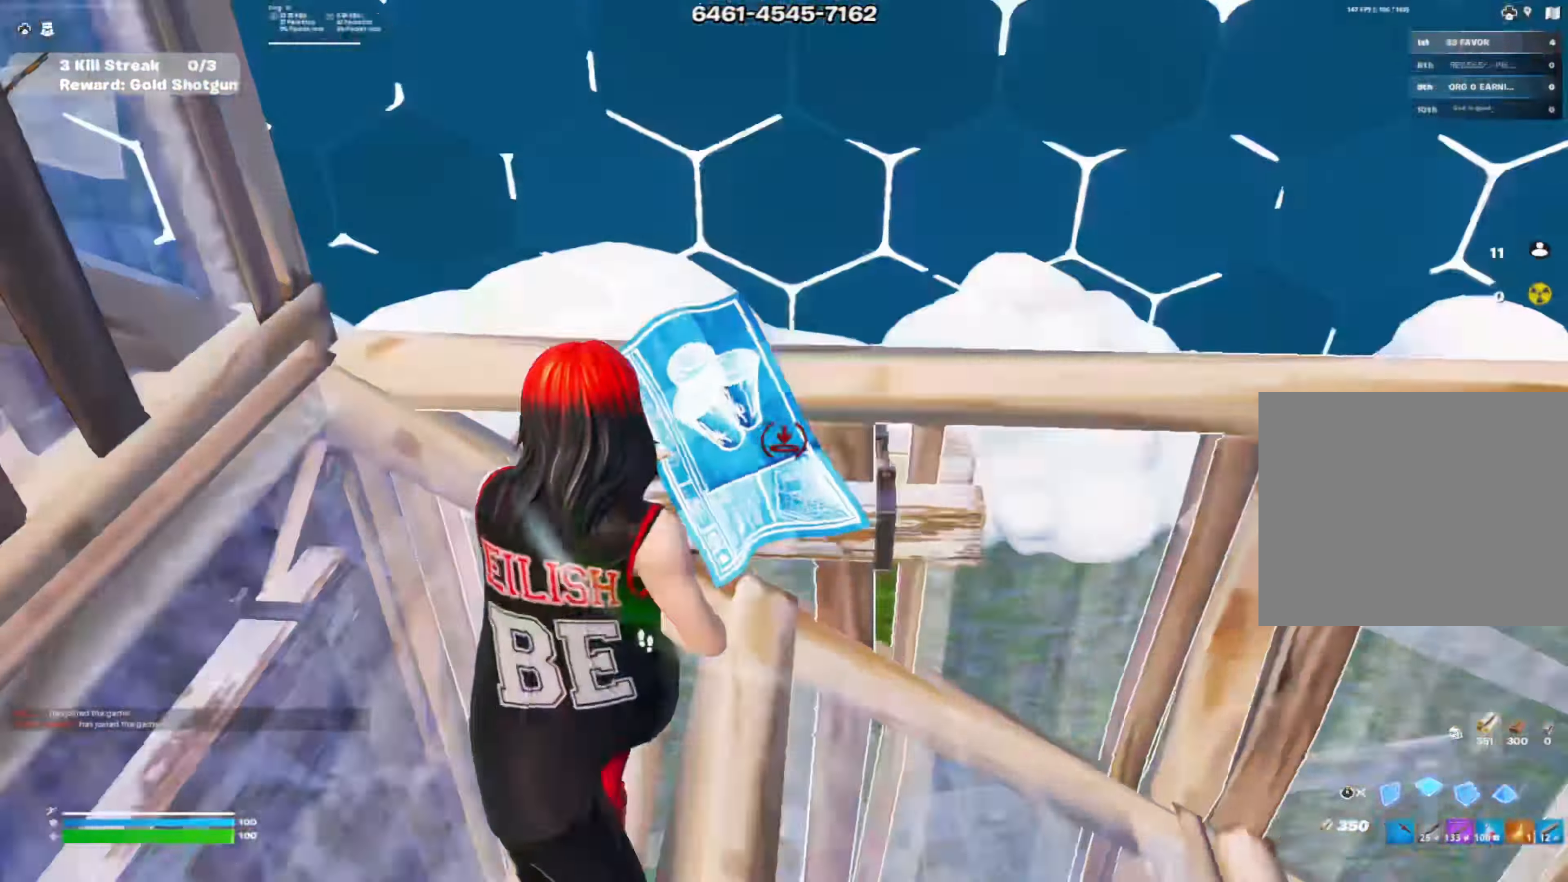
{"buttons": ["R2"], "left_stick": "up-right", "right_stick": "right", "events": [[17, "right_stick", "up"], [67, "R1", "up"], [117, "L1", "down"], [167, "right_stick", "left"], [200, "L1", "up"], [217, "R2", "down"], [267, "L2", "up"], [300, "left_stick", "up-right"], [317, "right_stick", "up"], [400, "right_stick", "right"]]}
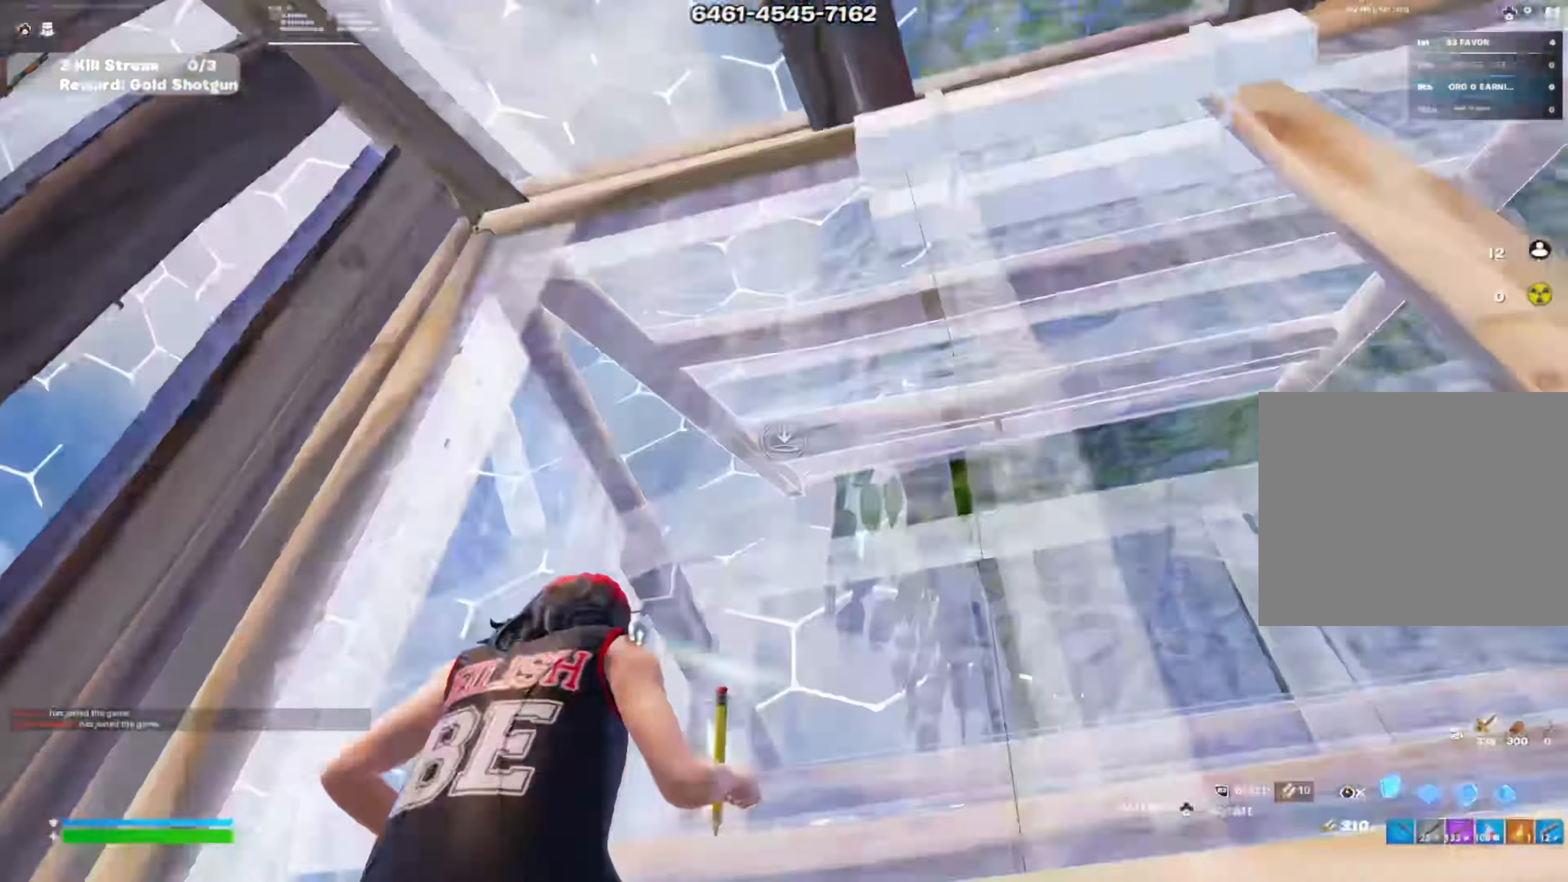
{"buttons": [], "left_stick": "right", "right_stick": "right", "events": [[34, "L2", "down"], [34, "right_stick", "center"], [84, "L2", "up"], [100, "left_stick", "left"], [134, "R3", "down"], [184, "R2", "up"], [201, "R3", "up"], [201, "right_stick", "down"], [317, "right_stick", "center"], [384, "left_stick", "down"], [384, "right_stick", "right"], [501, "left_stick", "right"]]}
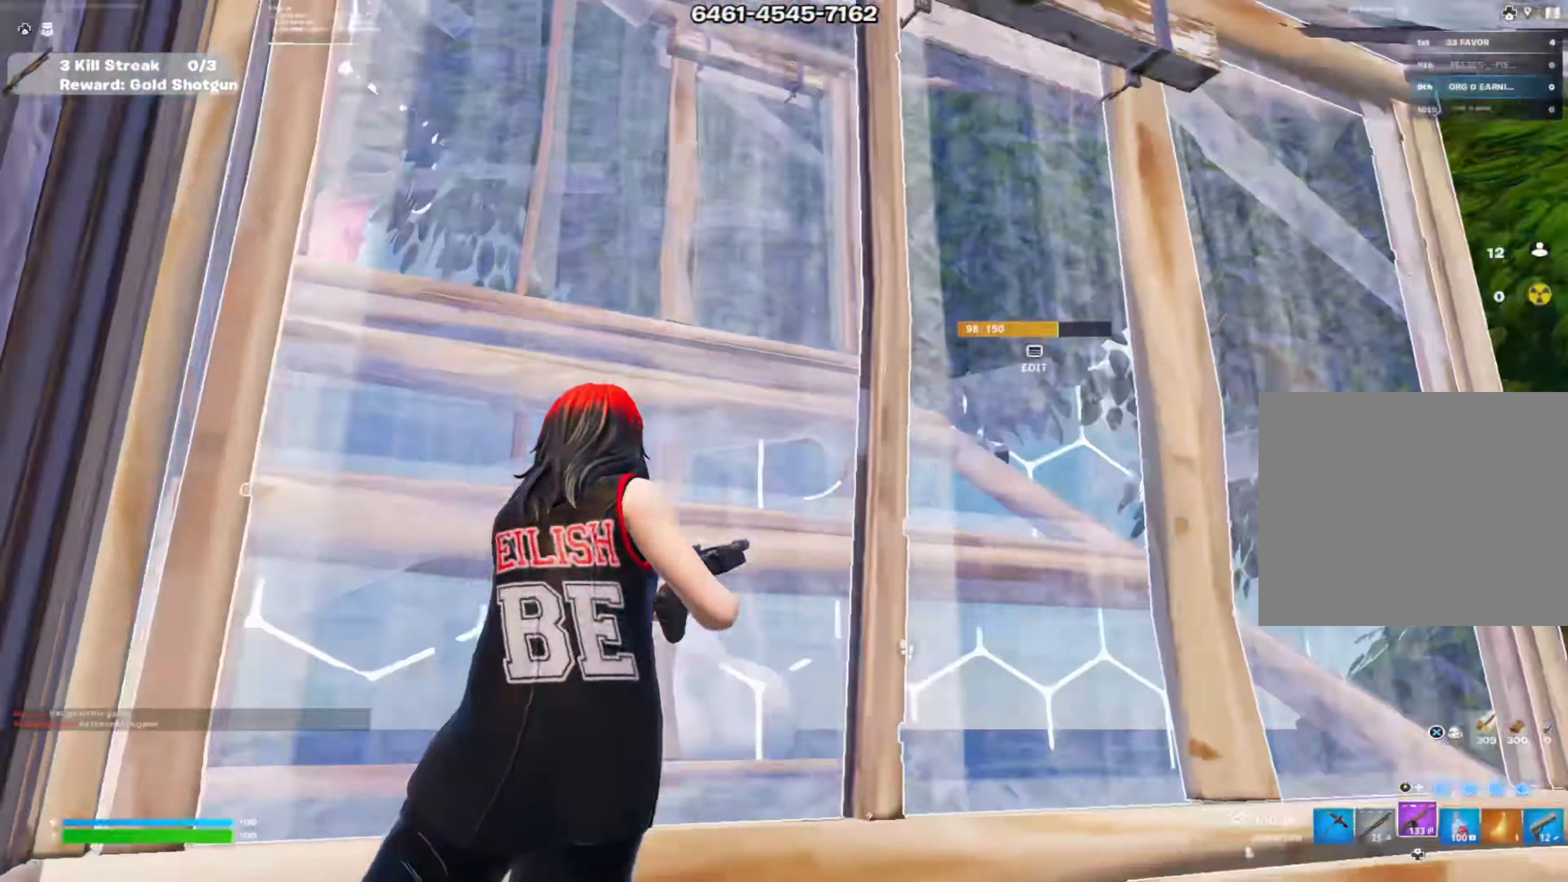
{"buttons": ["L3"], "left_stick": "up", "right_stick": "center", "events": [[50, "left_stick", "up-right"], [67, "right_stick", "center"], [150, "right_stick", "right"], [167, "CIRCLE", "down"], [334, "CIRCLE", "up"], [351, "right_stick", "center"], [367, "left_stick", "up"], [467, "L3", "down"]]}
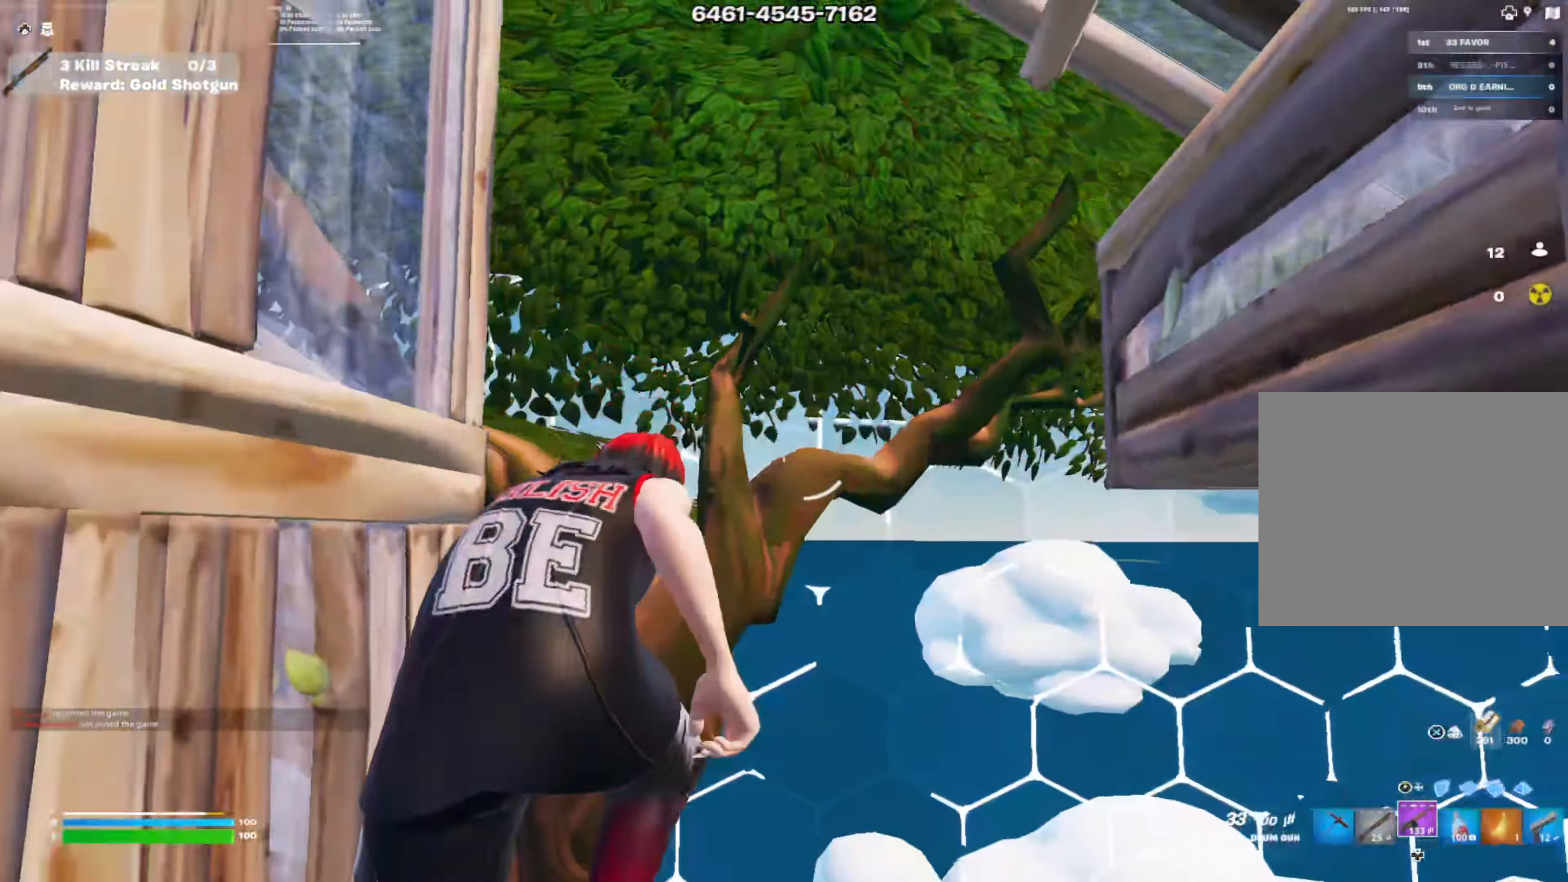
{"buttons": [], "left_stick": "up", "right_stick": "center", "events": [[83, "L3", "up"], [133, "R3", "down"], [166, "right_stick", "down-right"], [233, "R1", "down"], [233, "R3", "up"], [283, "L2", "down"], [283, "right_stick", "center"], [367, "R1", "up"], [500, "L2", "up"]]}
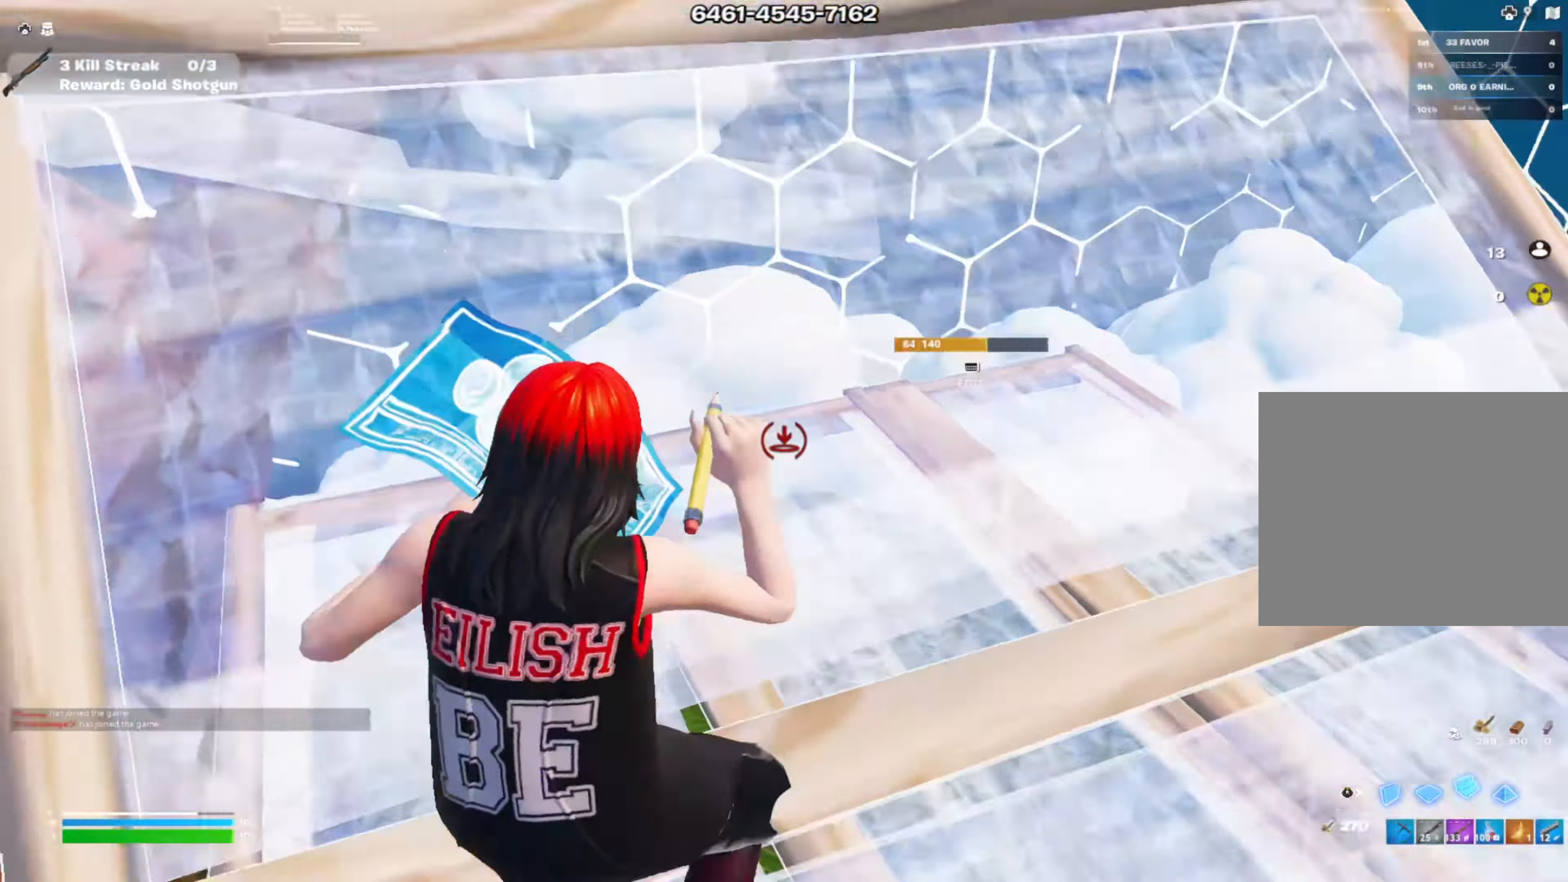
{"buttons": ["R2"], "left_stick": "down", "right_stick": "center", "events": [[50, "right_stick", "right"], [167, "R2", "down"], [184, "left_stick", "left"], [217, "right_stick", "up"], [234, "left_stick", "down-left"], [267, "right_stick", "up-right"], [334, "L3", "down"], [367, "left_stick", "down"], [434, "right_stick", "center"], [484, "L3", "up"]]}
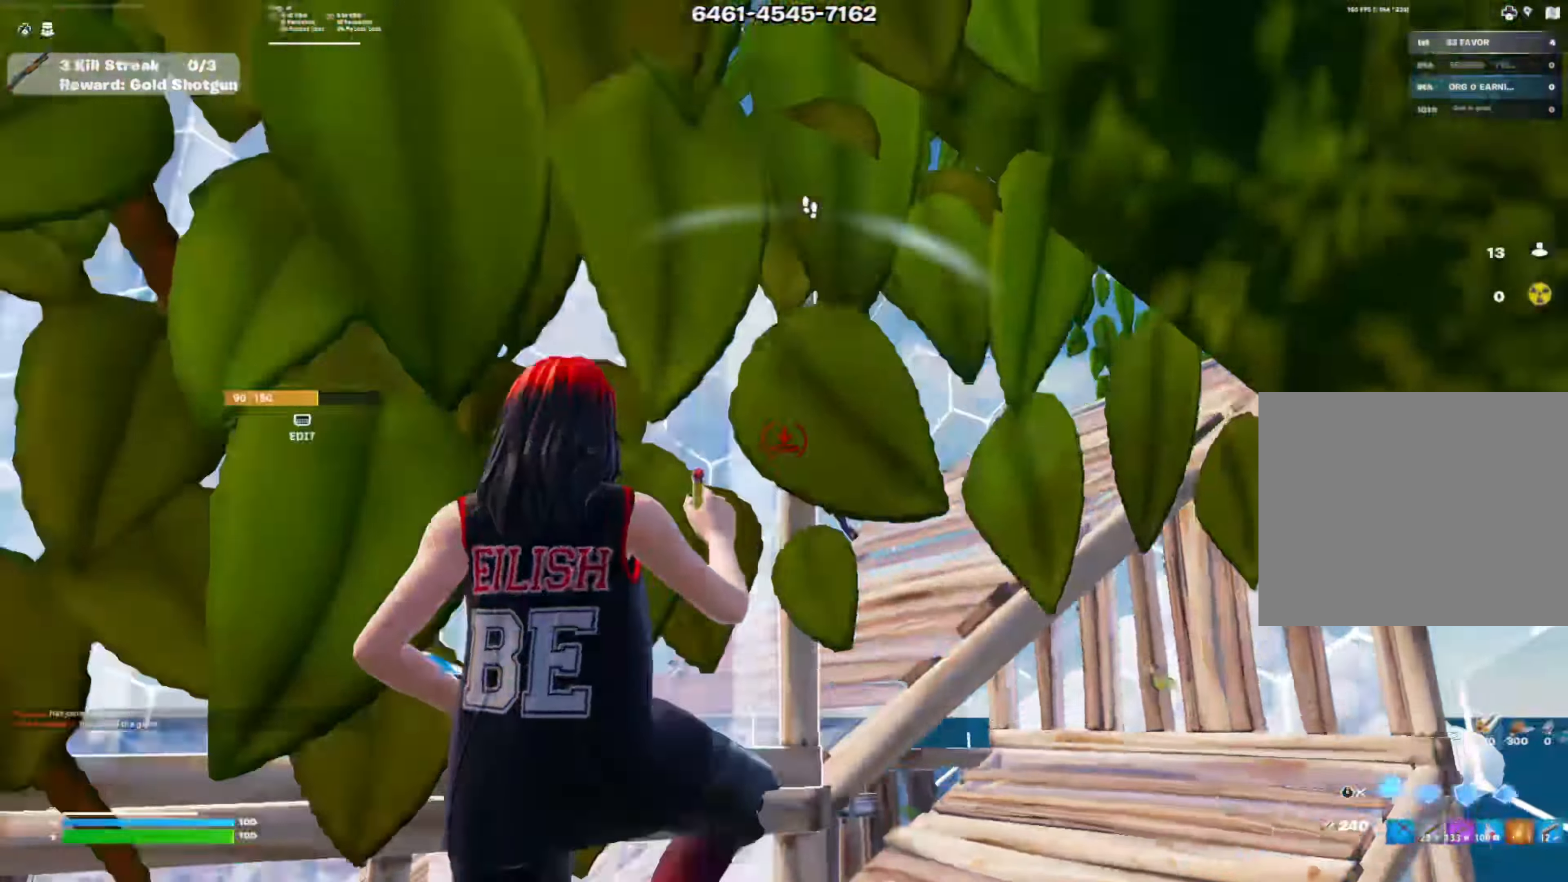
{"buttons": ["R2"], "left_stick": "left", "right_stick": "left", "events": [[66, "right_stick", "right"], [133, "left_stick", "left"], [217, "right_stick", "left"]]}
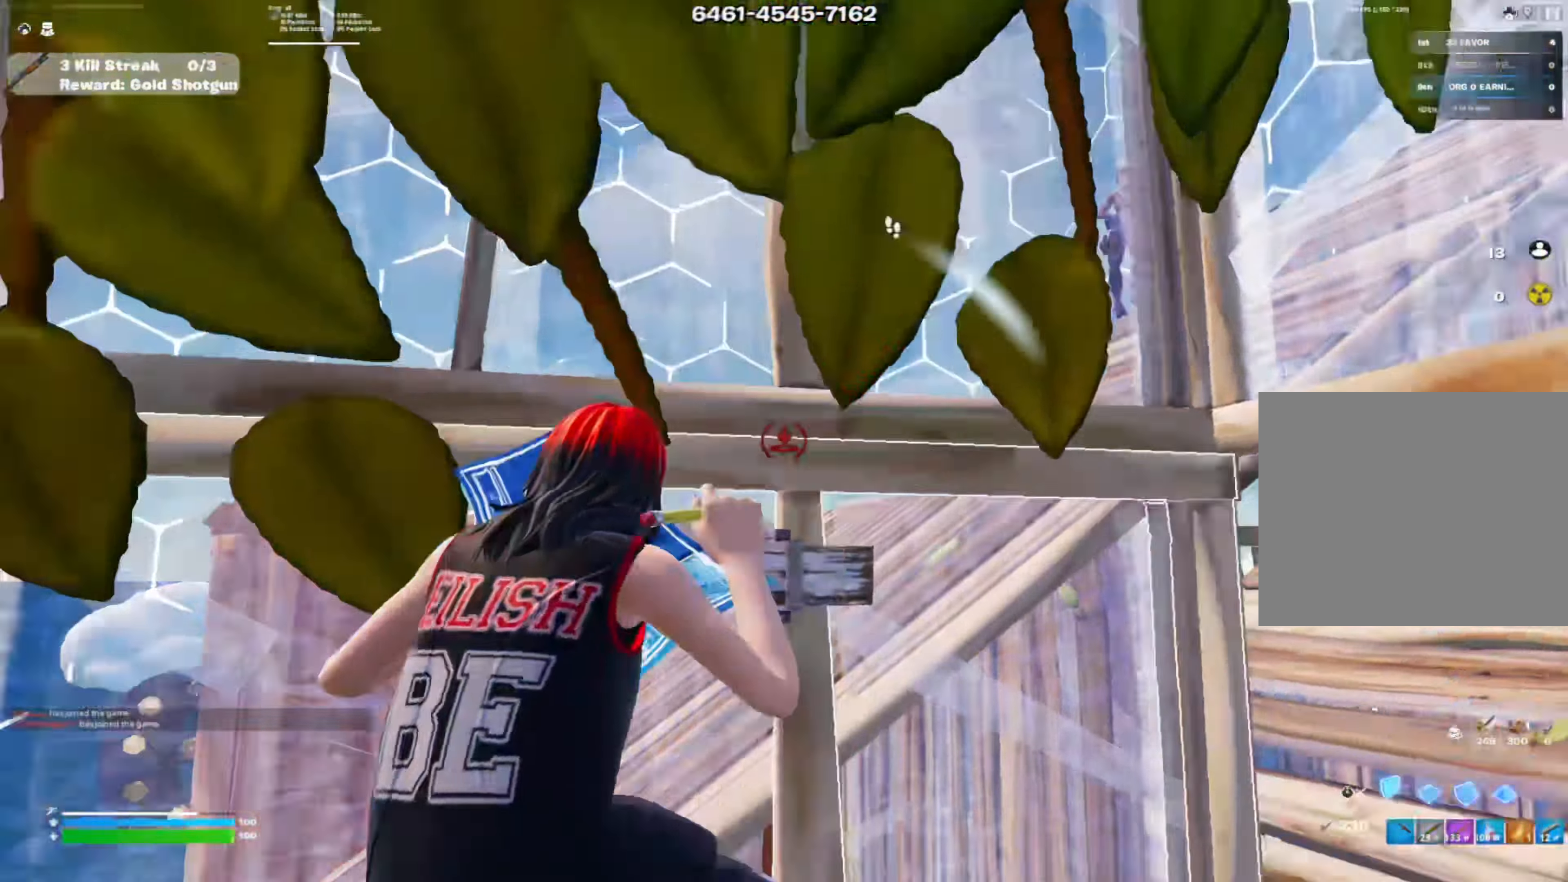
{"buttons": ["R1"], "left_stick": "up", "right_stick": "right", "events": [[17, "R2", "up"], [34, "left_stick", "up-left"], [117, "right_stick", "down-left"], [200, "R1", "down"], [217, "left_stick", "up"], [234, "right_stick", "left"], [417, "right_stick", "up"], [501, "right_stick", "right"]]}
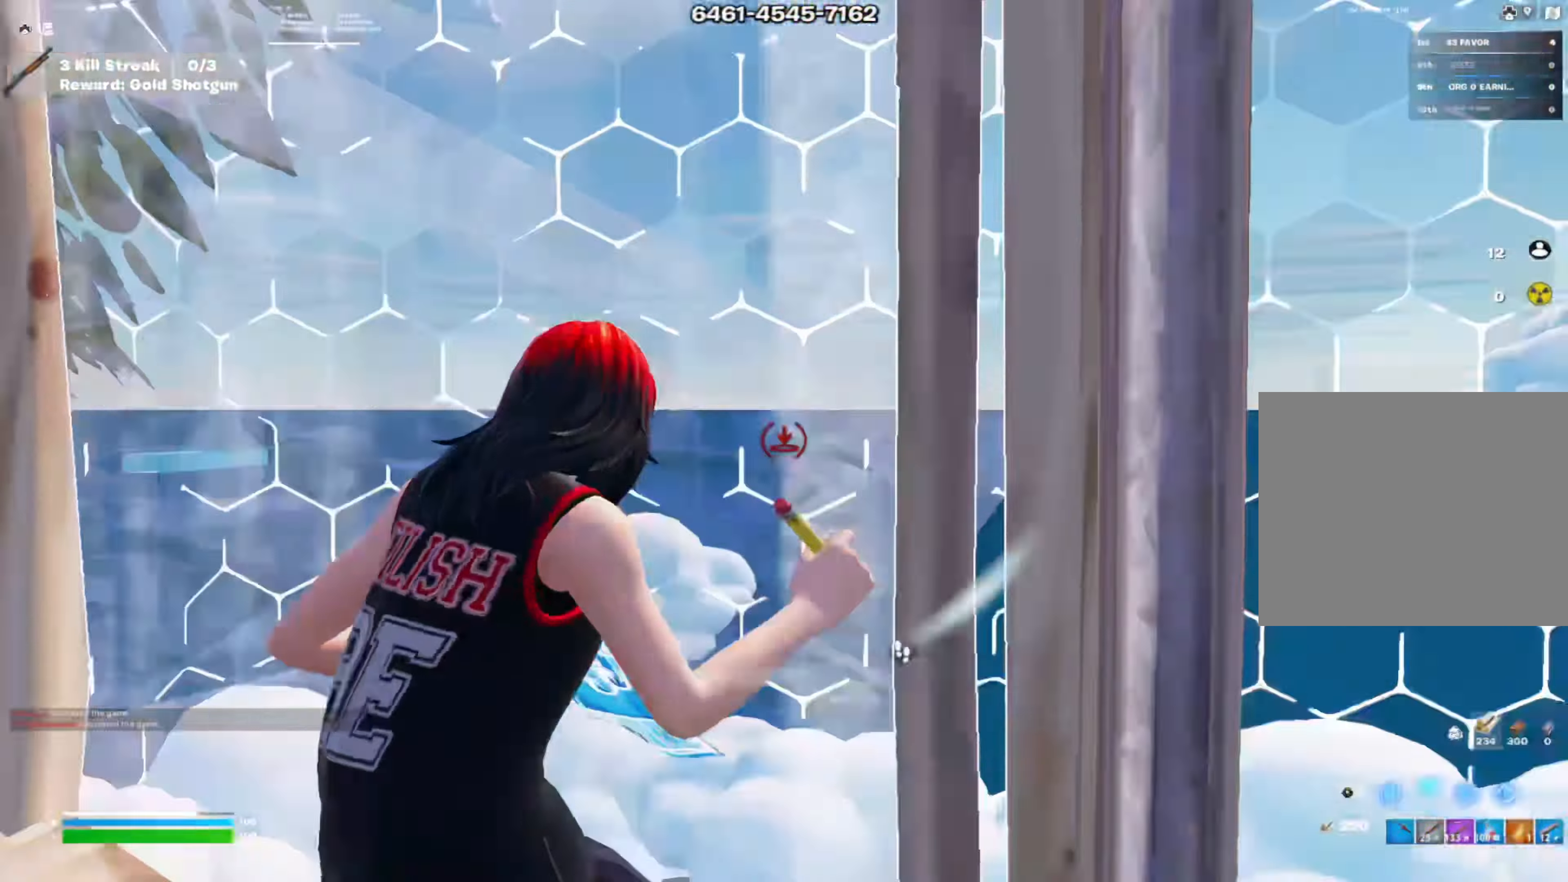
{"buttons": [], "left_stick": "down-left", "right_stick": "down", "events": [[16, "L2", "down"], [16, "right_stick", "center"], [33, "R1", "up"], [83, "L1", "down"], [133, "L1", "up"], [217, "L2", "up"], [217, "left_stick", "left"], [267, "left_stick", "down-left"], [283, "R3", "down"], [367, "R3", "up"], [450, "right_stick", "down"]]}
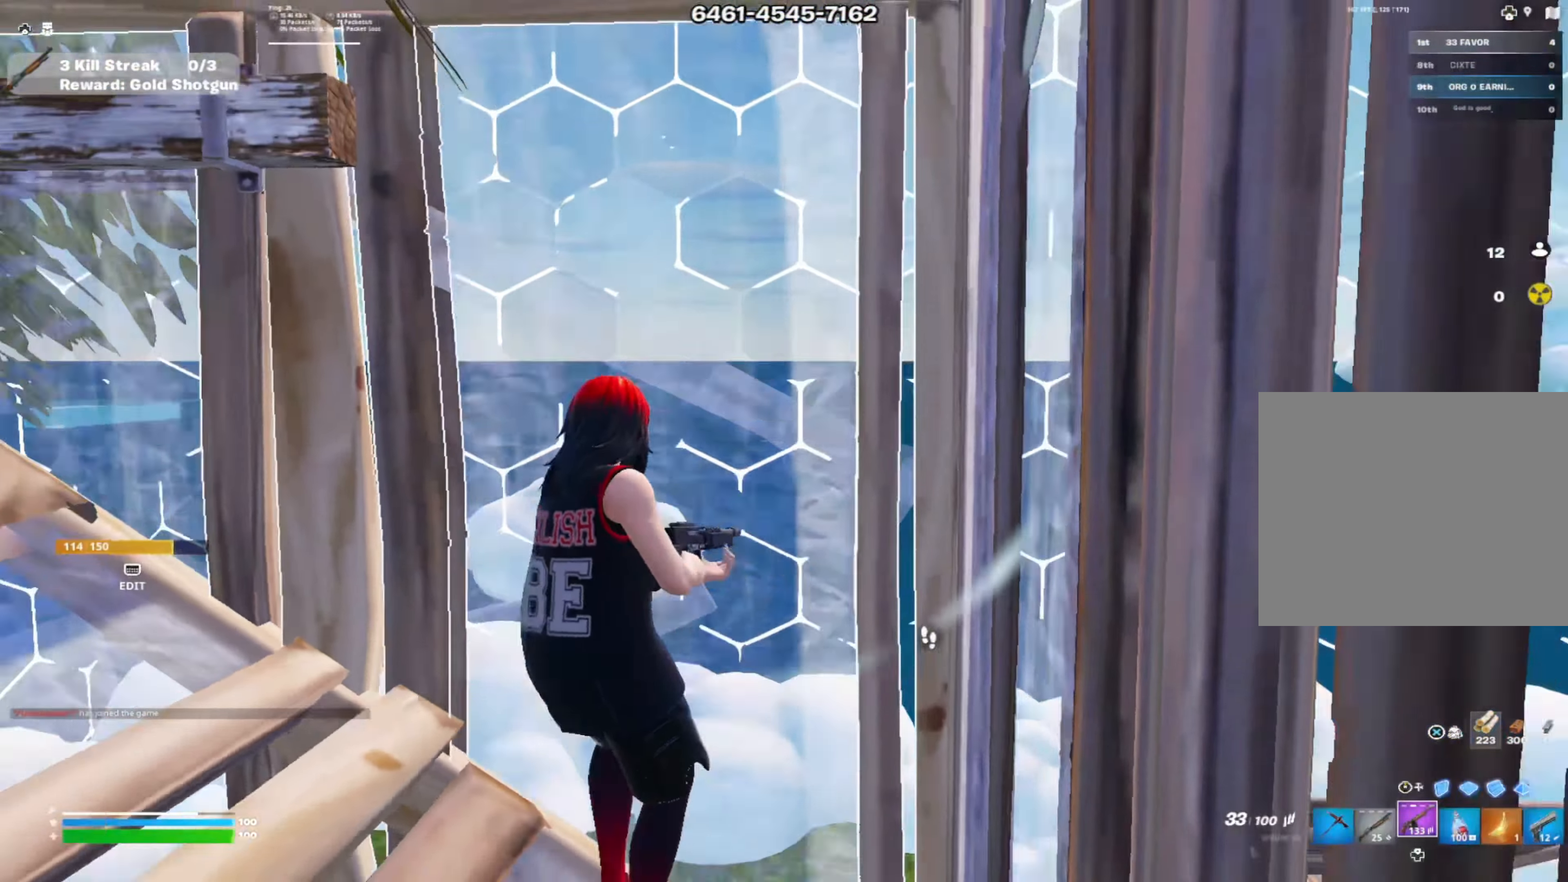
{"buttons": ["R2"], "left_stick": "up-right", "right_stick": "down-right", "events": [[117, "left_stick", "left"], [134, "R1", "down"], [150, "right_stick", "up-left"], [284, "R2", "down"], [284, "right_stick", "down"], [300, "left_stick", "up-right"], [351, "R1", "up"], [384, "R3", "down"], [384, "right_stick", "center"], [484, "R3", "up"], [484, "right_stick", "down-right"]]}
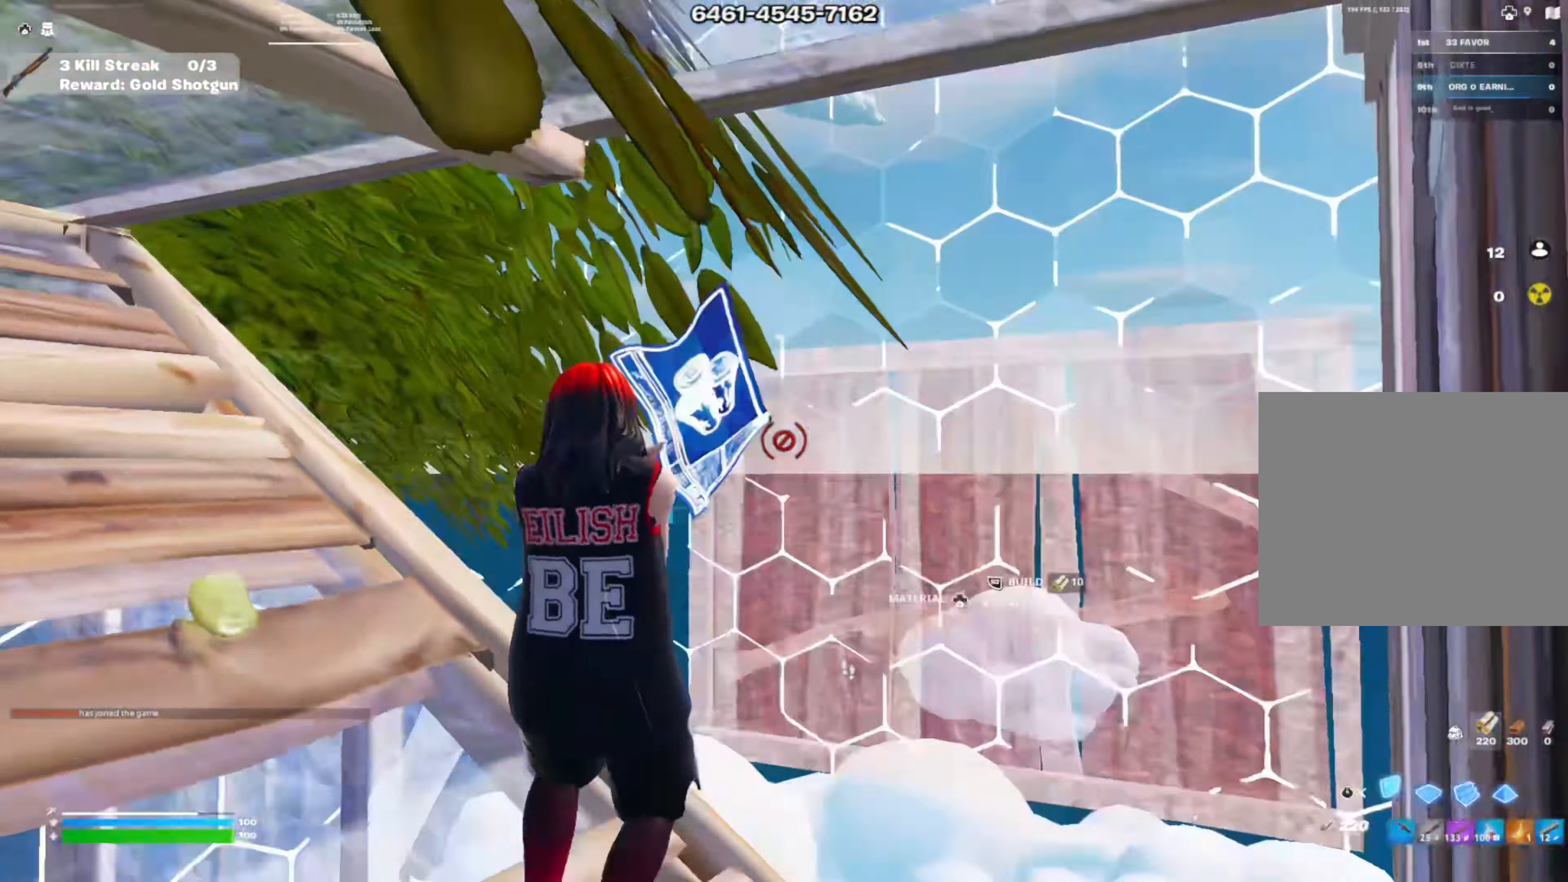
{"buttons": ["L1"], "left_stick": "up-left", "right_stick": "center", "events": [[16, "L2", "down"], [50, "right_stick", "center"], [116, "left_stick", "up"], [133, "right_stick", "up"], [183, "right_stick", "center"], [200, "L2", "up"], [200, "R2", "up"], [233, "L1", "down"], [233, "R1", "down"], [350, "right_stick", "up"], [367, "R3", "down"], [383, "left_stick", "up-left"], [417, "right_stick", "center"], [467, "R1", "up"], [467, "R3", "up"]]}
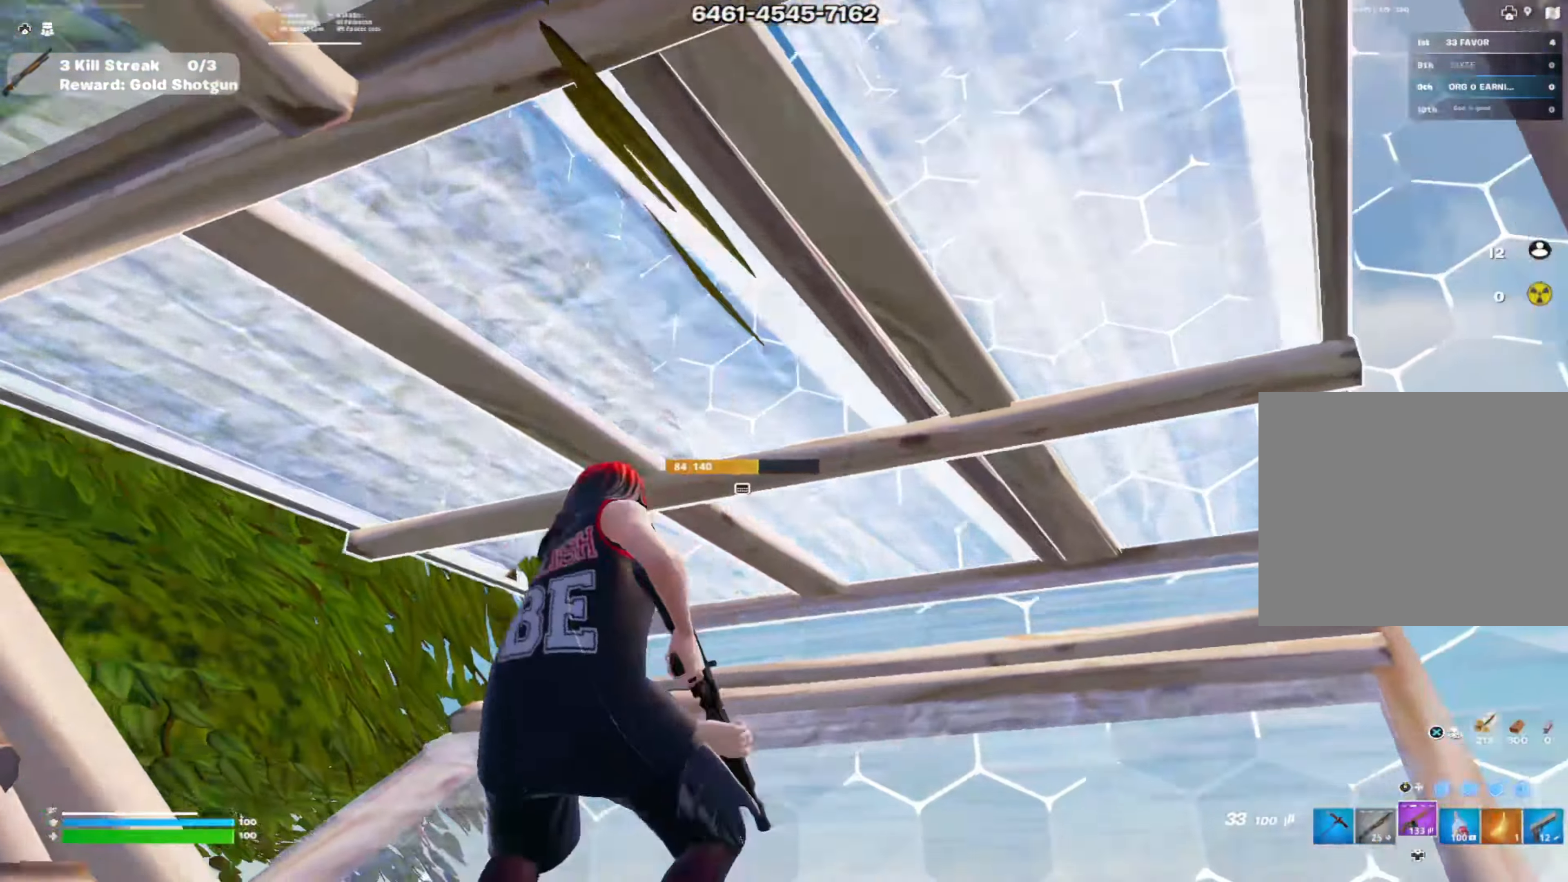
{"buttons": ["R3"], "left_stick": "up", "right_stick": "center", "events": [[67, "L1", "up"], [200, "R1", "down"], [217, "left_stick", "up"], [234, "R2", "down"], [317, "R1", "up"], [384, "R2", "up"], [501, "R3", "down"]]}
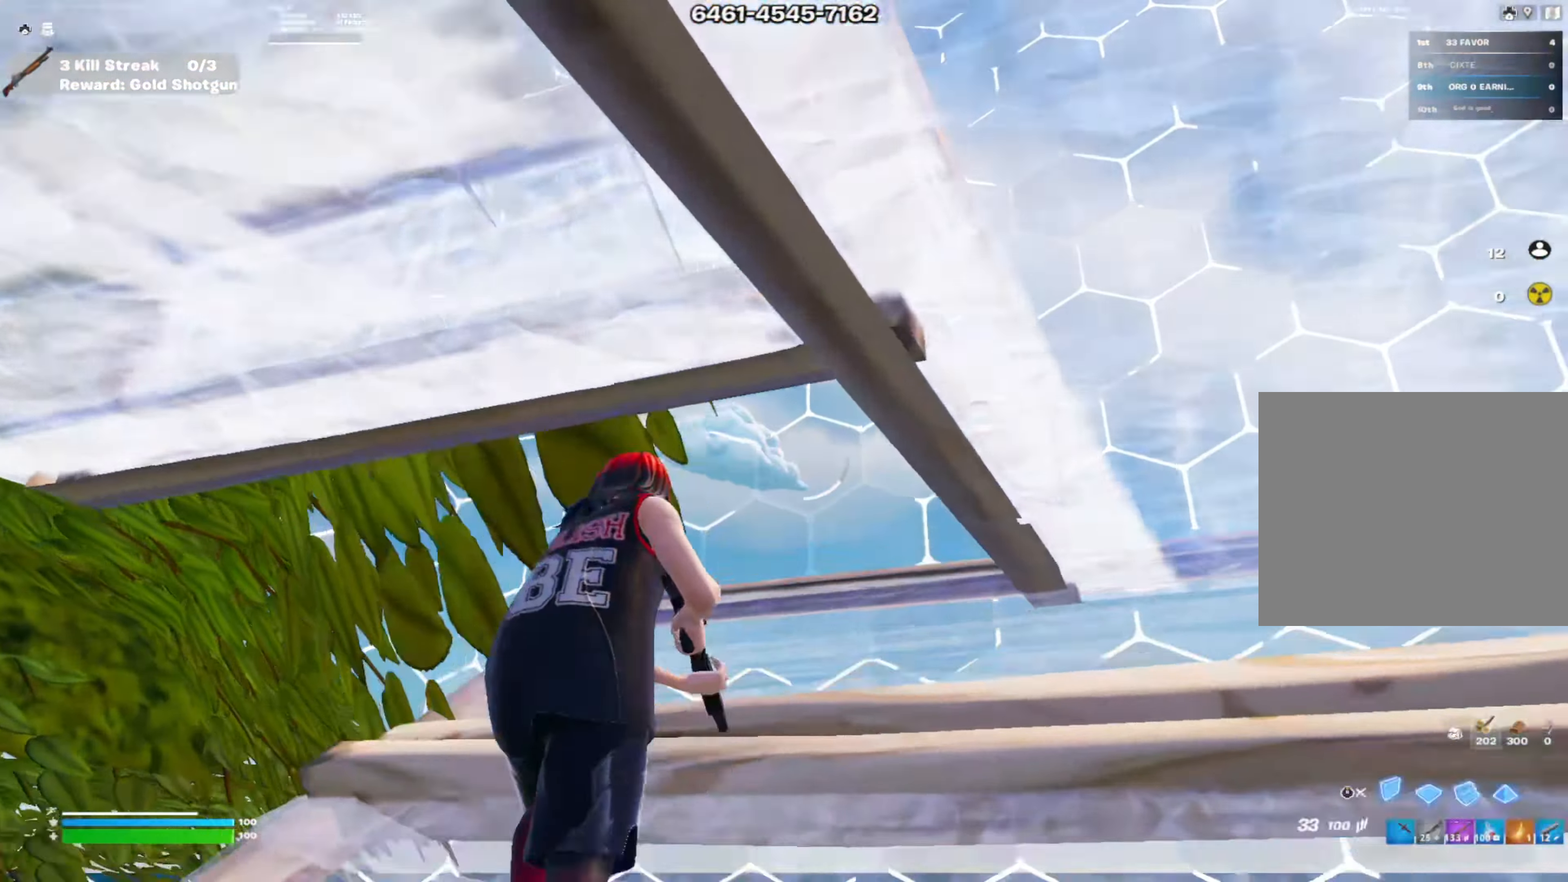
{"buttons": [], "left_stick": "up-left", "right_stick": "down-right", "events": [[83, "R3", "up"], [133, "L2", "down"], [283, "right_stick", "right"], [367, "L2", "up"], [416, "right_stick", "down-right"], [466, "left_stick", "up-left"]]}
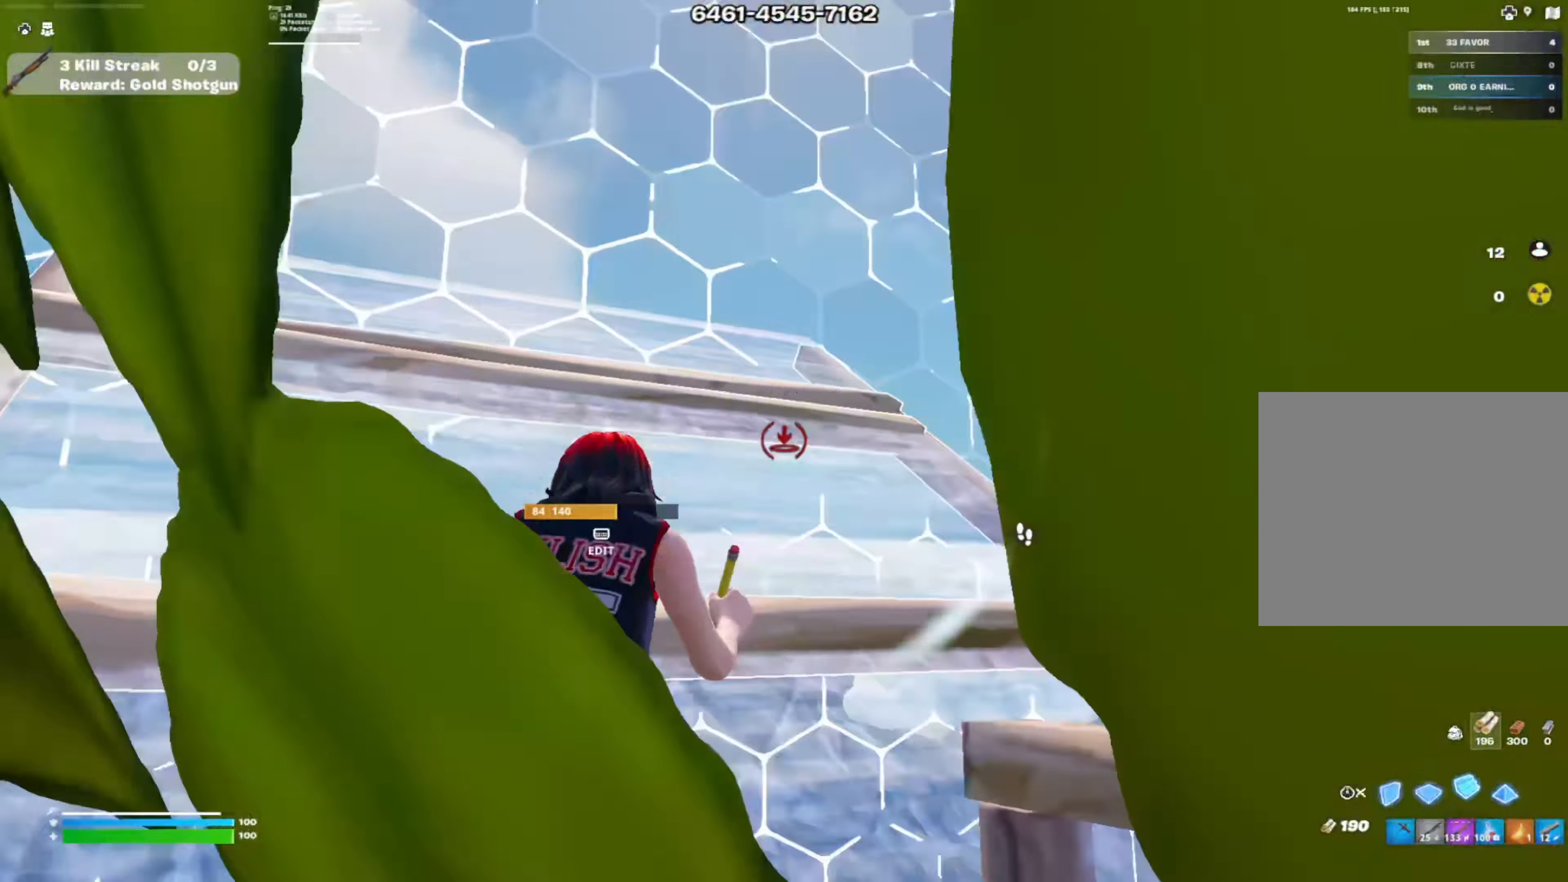
{"buttons": ["R2"], "left_stick": "down", "right_stick": "up", "events": [[17, "L3", "down"], [84, "right_stick", "right"], [101, "R2", "down"], [151, "L3", "up"], [217, "right_stick", "center"], [234, "left_stick", "down-left"], [317, "left_stick", "down"], [468, "right_stick", "up"]]}
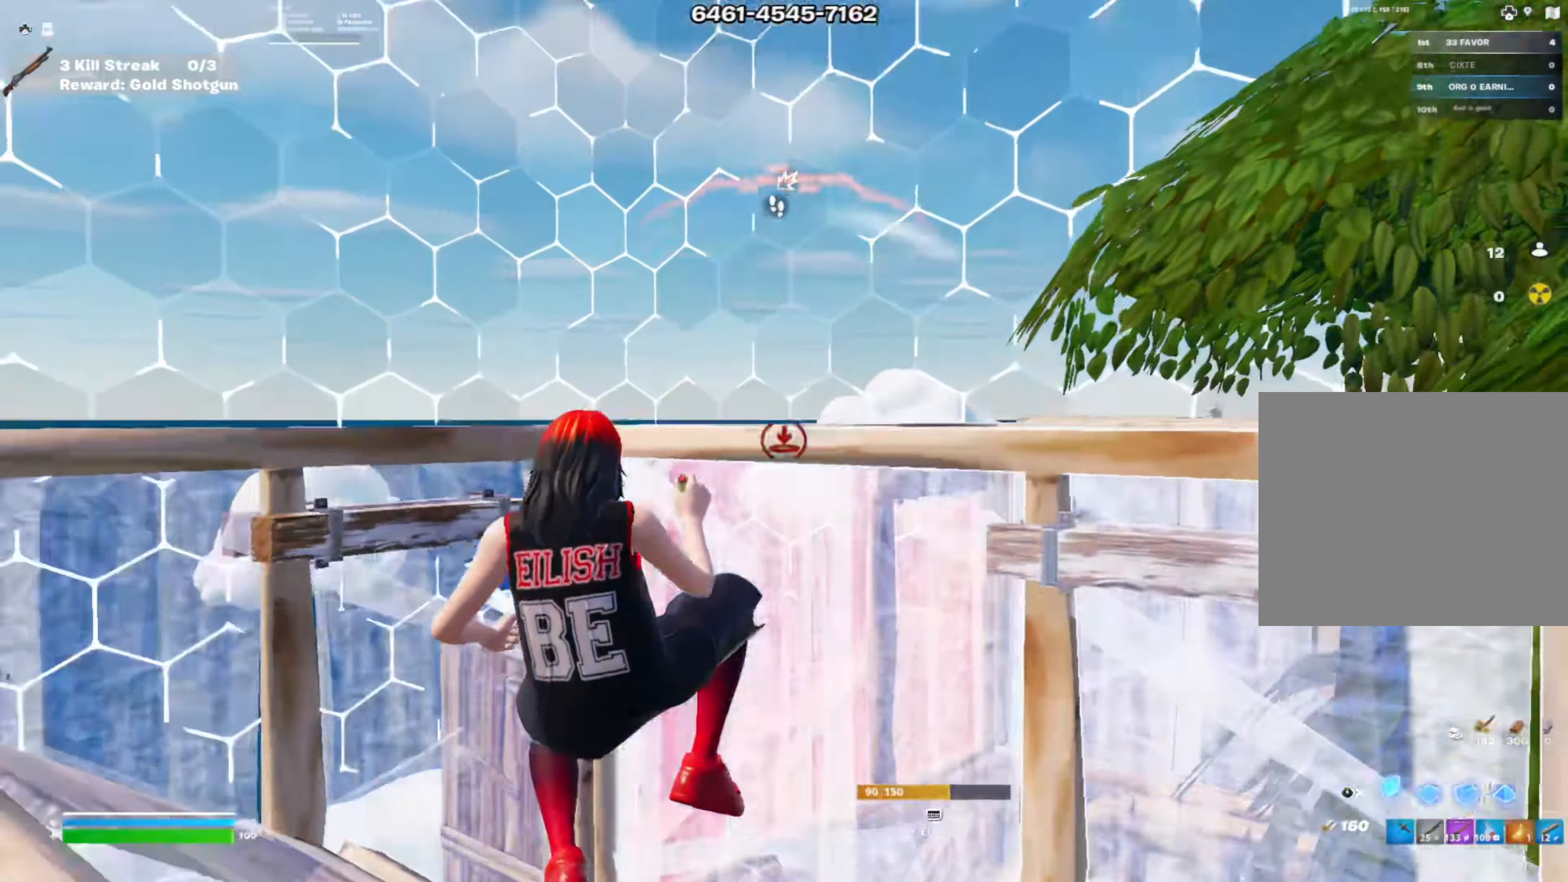
{"buttons": ["L2", "R1", "R2"], "left_stick": "up-right", "right_stick": "center", "events": [[33, "left_stick", "down-left"], [33, "right_stick", "center"], [217, "L3", "down"], [250, "left_stick", "right"], [267, "right_stick", "down-left"], [334, "L3", "up"], [350, "R2", "up"], [367, "R1", "down"], [367, "left_stick", "up-right"], [417, "right_stick", "center"], [450, "R2", "down"], [500, "L2", "down"]]}
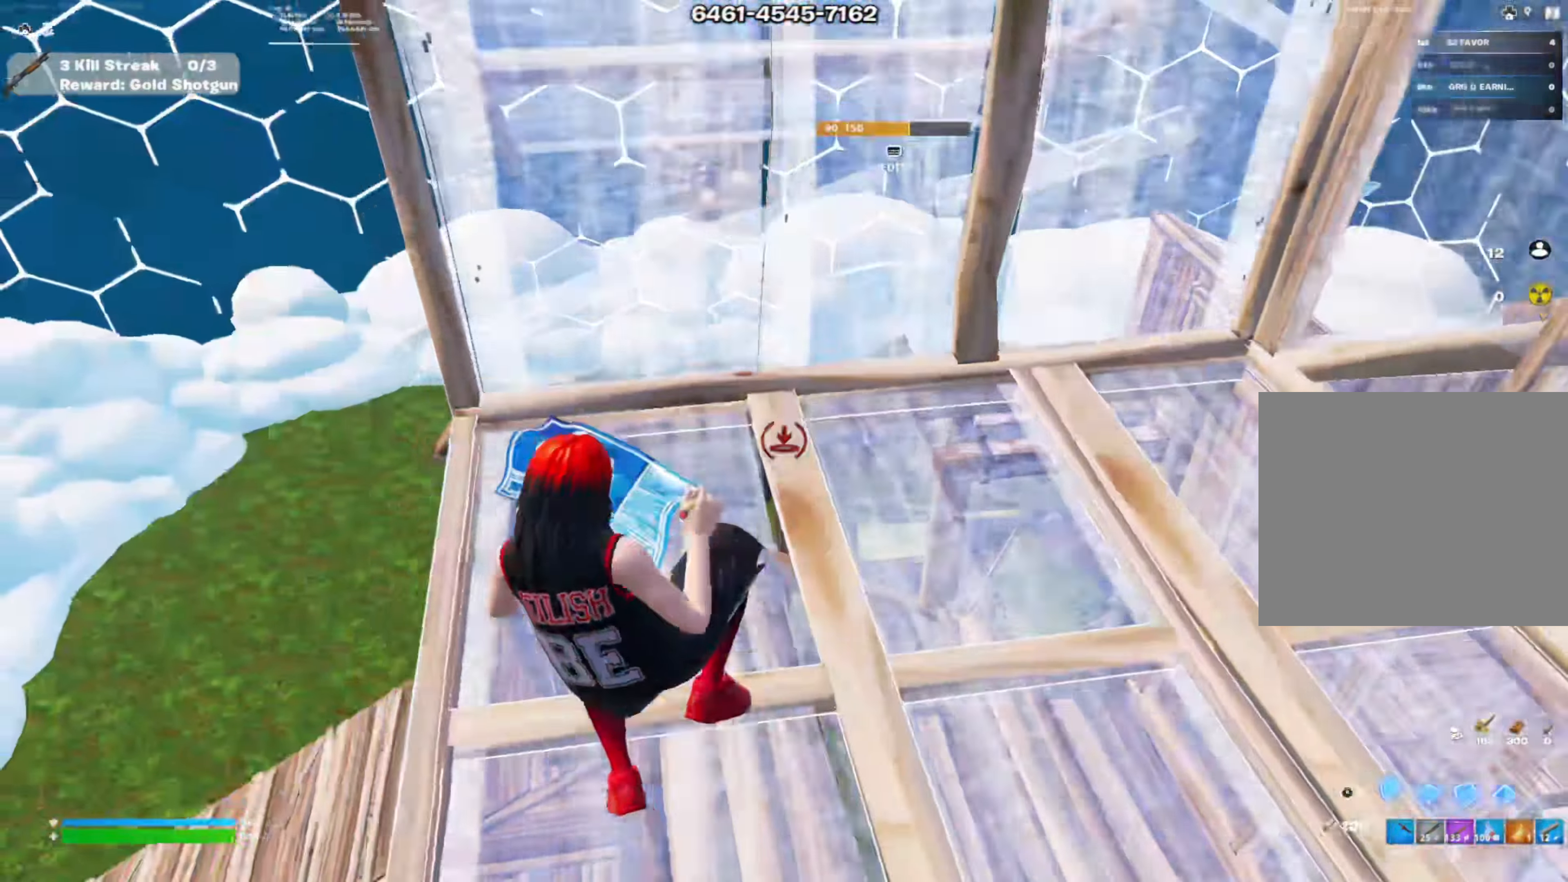
{"buttons": [], "left_stick": "up", "right_stick": "center", "events": [[50, "R1", "up"], [67, "R3", "down"], [117, "L2", "up"], [151, "left_stick", "up"], [167, "R2", "up"], [167, "R3", "up"], [301, "CIRCLE", "down"], [317, "right_stick", "up"], [451, "CIRCLE", "up"], [451, "right_stick", "center"]]}
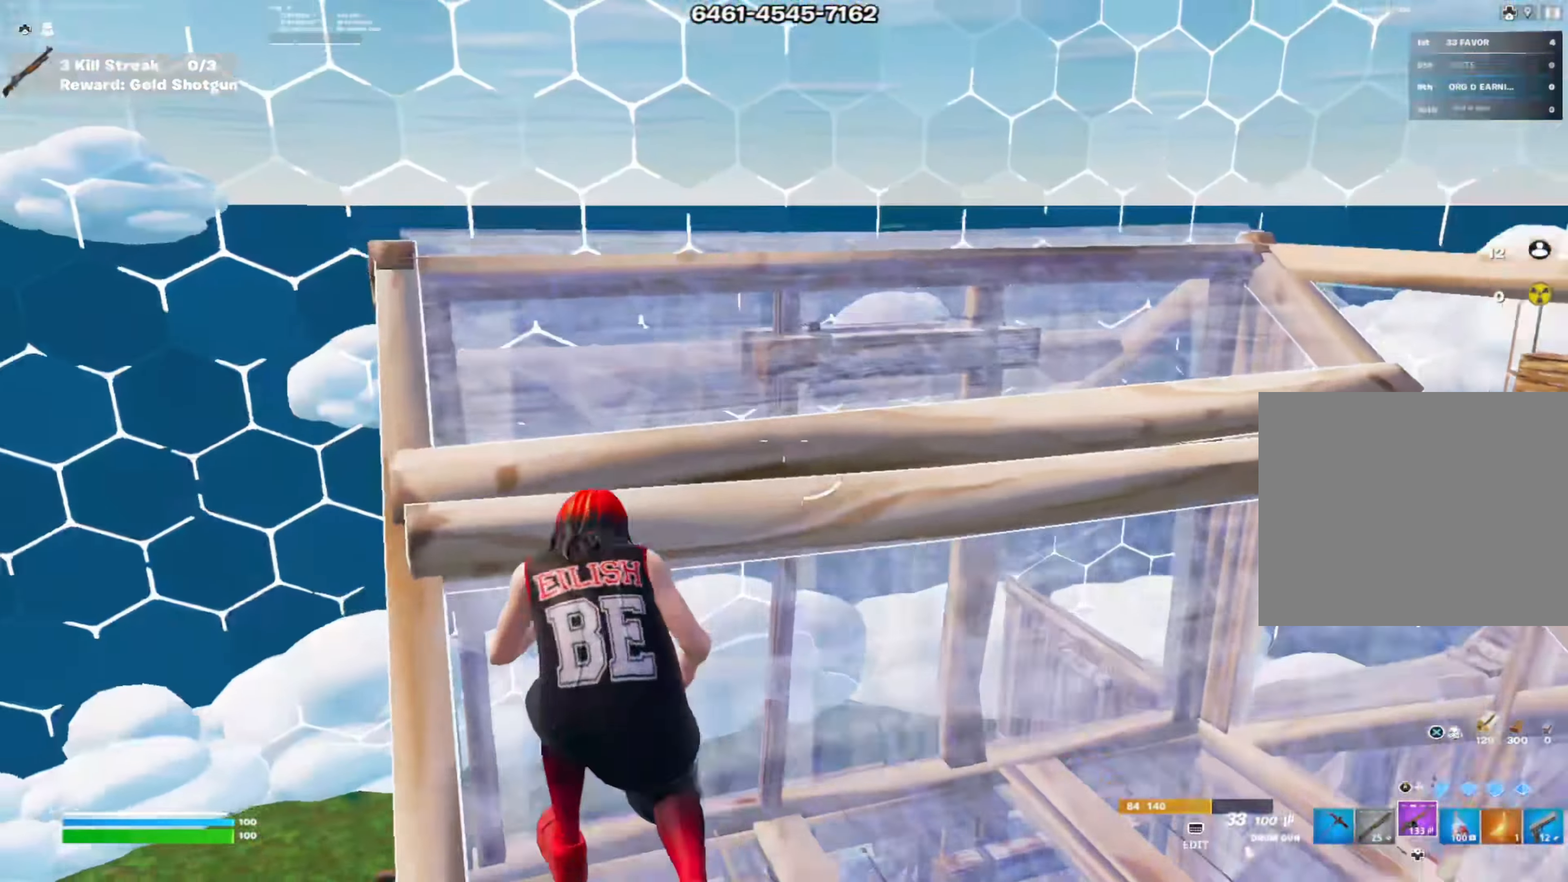
{"buttons": ["L1"], "left_stick": "up-right", "right_stick": "left", "events": [[217, "R3", "down"], [250, "left_stick", "right"], [300, "R1", "down"], [300, "right_stick", "left"], [334, "R3", "up"], [450, "L1", "down"], [450, "left_stick", "up-right"], [500, "R1", "up"]]}
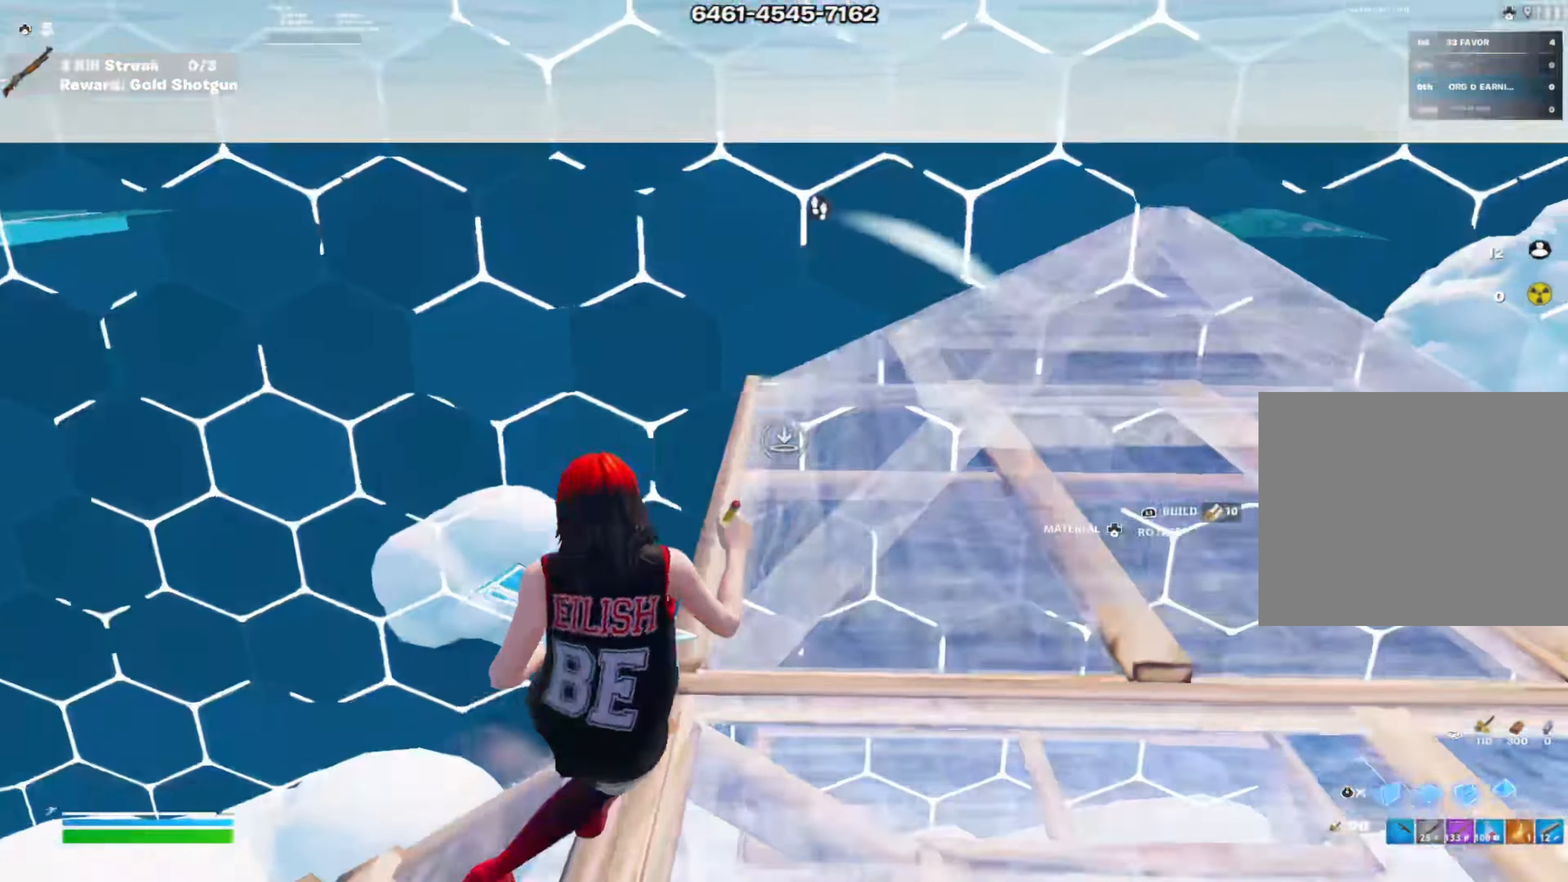
{"buttons": ["R1"], "left_stick": "down", "right_stick": "center", "events": [[67, "R1", "down"], [101, "right_stick", "center"], [117, "L1", "up"], [134, "R3", "down"], [184, "R1", "up"], [251, "R3", "up"], [251, "right_stick", "down"], [267, "R1", "down"], [301, "right_stick", "center"], [317, "R2", "down"], [334, "left_stick", "center"], [384, "R1", "up"], [384, "left_stick", "down"], [451, "R2", "up"], [468, "R1", "down"]]}
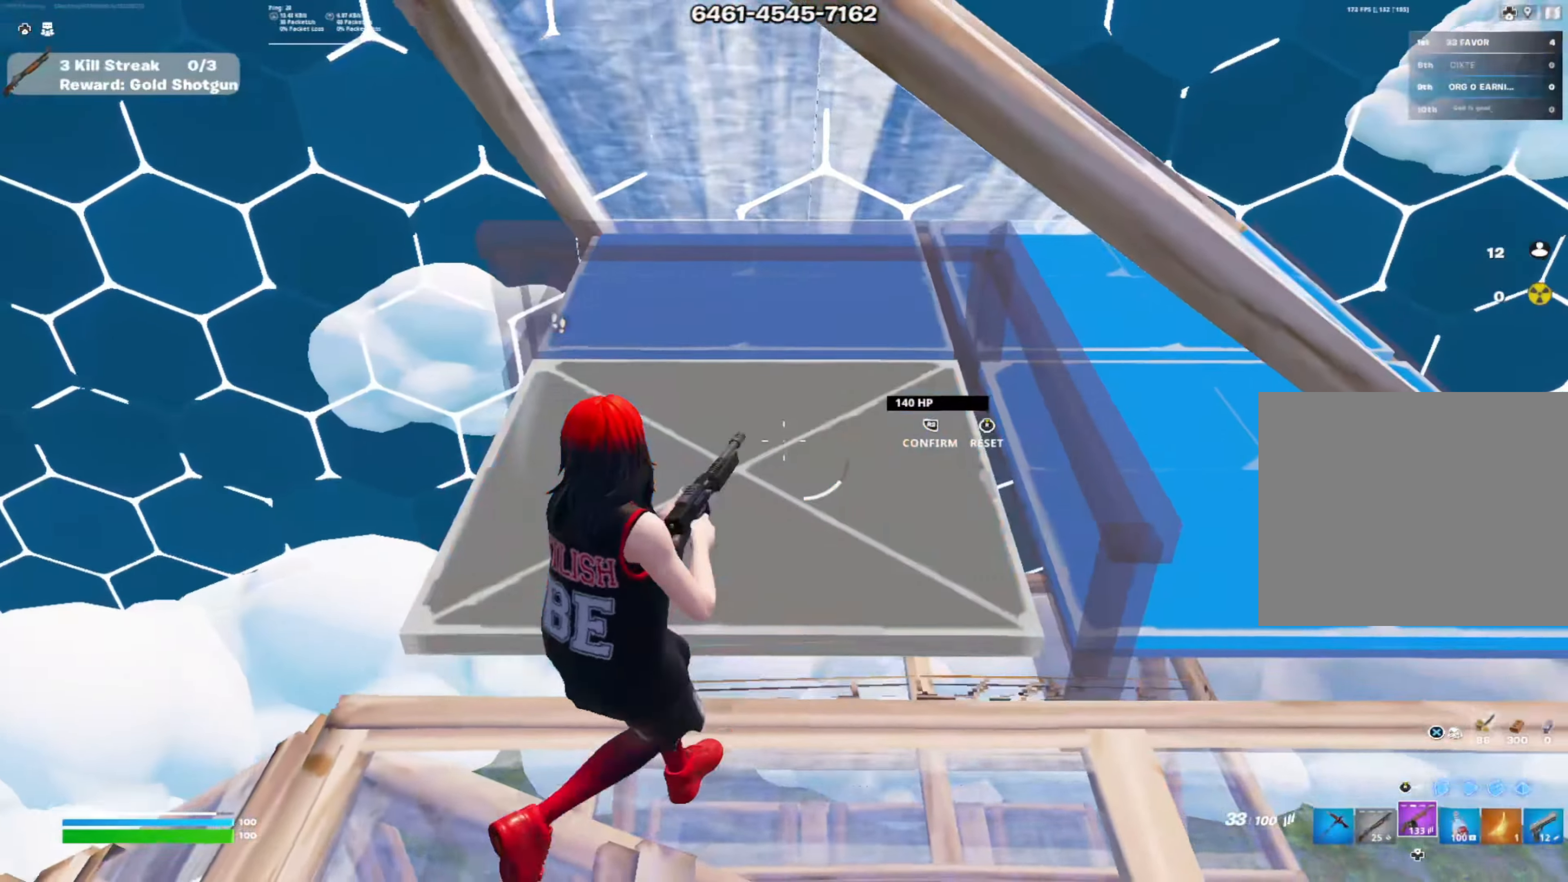
{"buttons": ["L3"], "left_stick": "right", "right_stick": "center", "events": [[17, "R2", "down"], [50, "right_stick", "down-left"], [83, "L1", "down"], [83, "R1", "up"], [167, "right_stick", "center"], [183, "R2", "up"], [217, "L1", "up"], [267, "right_stick", "left"], [367, "left_stick", "down-right"], [434, "right_stick", "center"], [467, "L3", "down"], [467, "left_stick", "right"]]}
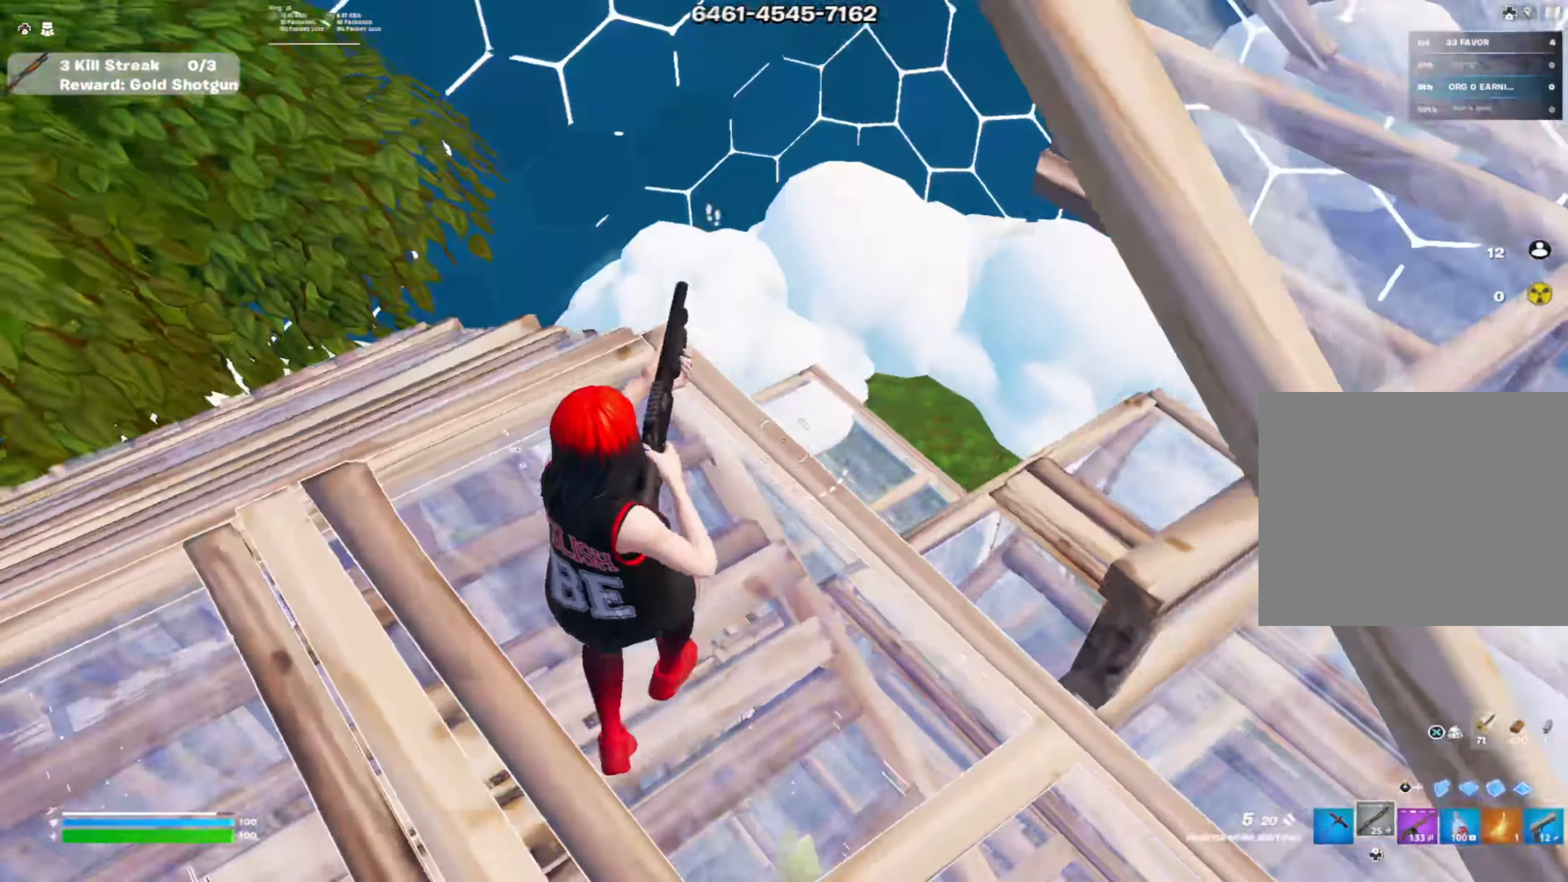
{"buttons": [], "left_stick": "up-right", "right_stick": "right", "events": [[66, "R3", "down"], [100, "left_stick", "up"], [100, "right_stick", "left"], [117, "L3", "up"], [117, "R2", "down"], [167, "R3", "up"], [200, "right_stick", "center"], [267, "L2", "down"], [350, "L2", "up"], [350, "R3", "down"], [350, "left_stick", "up-right"], [400, "R2", "up"], [434, "R3", "up"], [434, "right_stick", "right"]]}
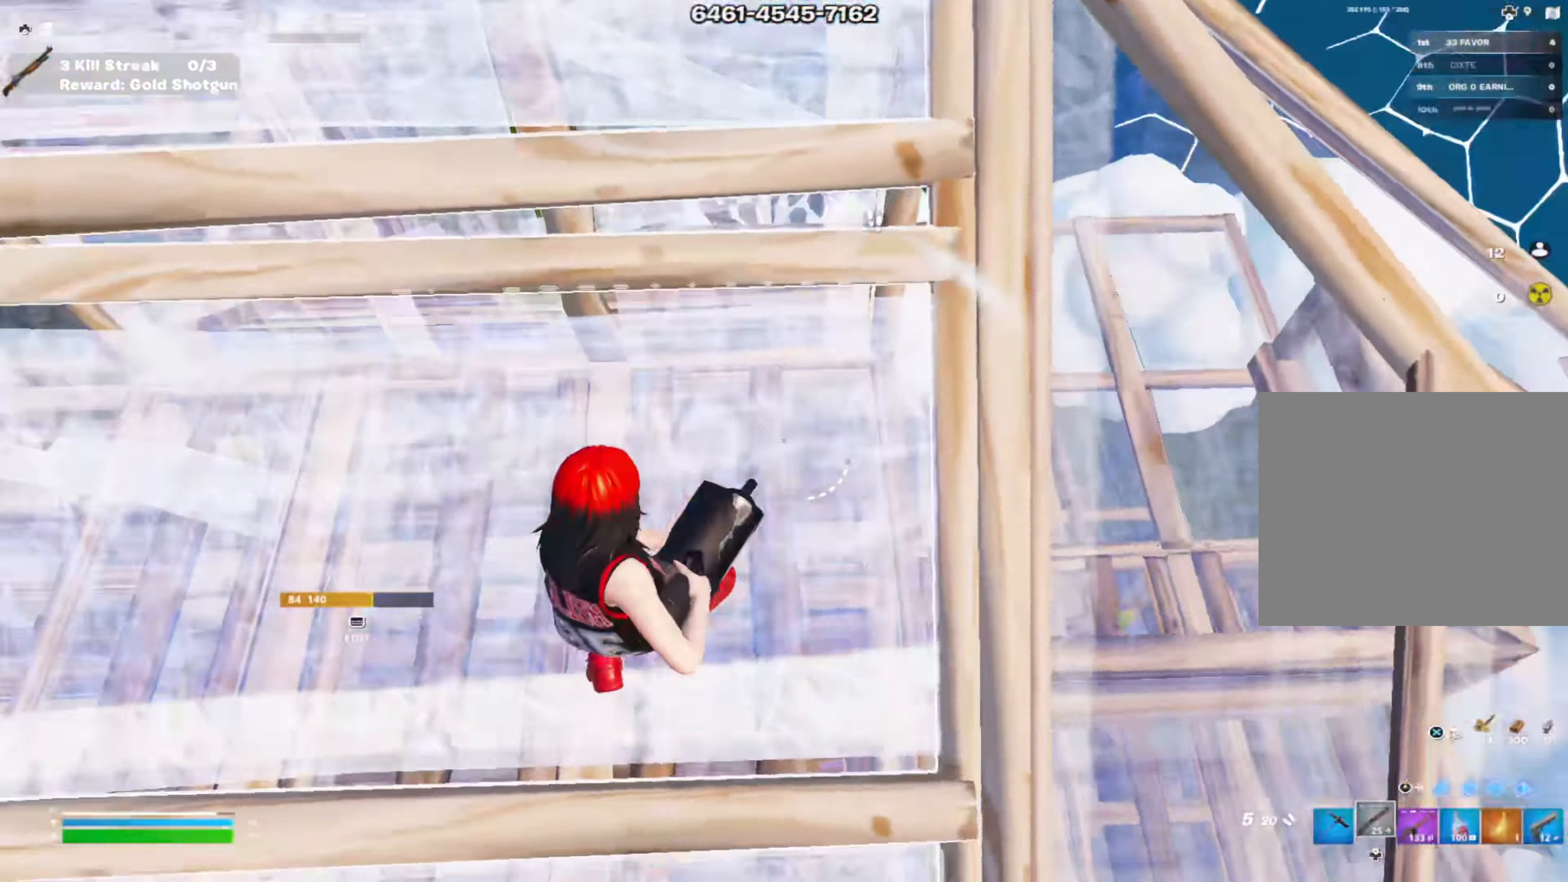
{"buttons": [], "left_stick": "up", "right_stick": "center", "events": [[34, "right_stick", "center"], [317, "R1", "down"], [451, "left_stick", "up"], [467, "R1", "up"]]}
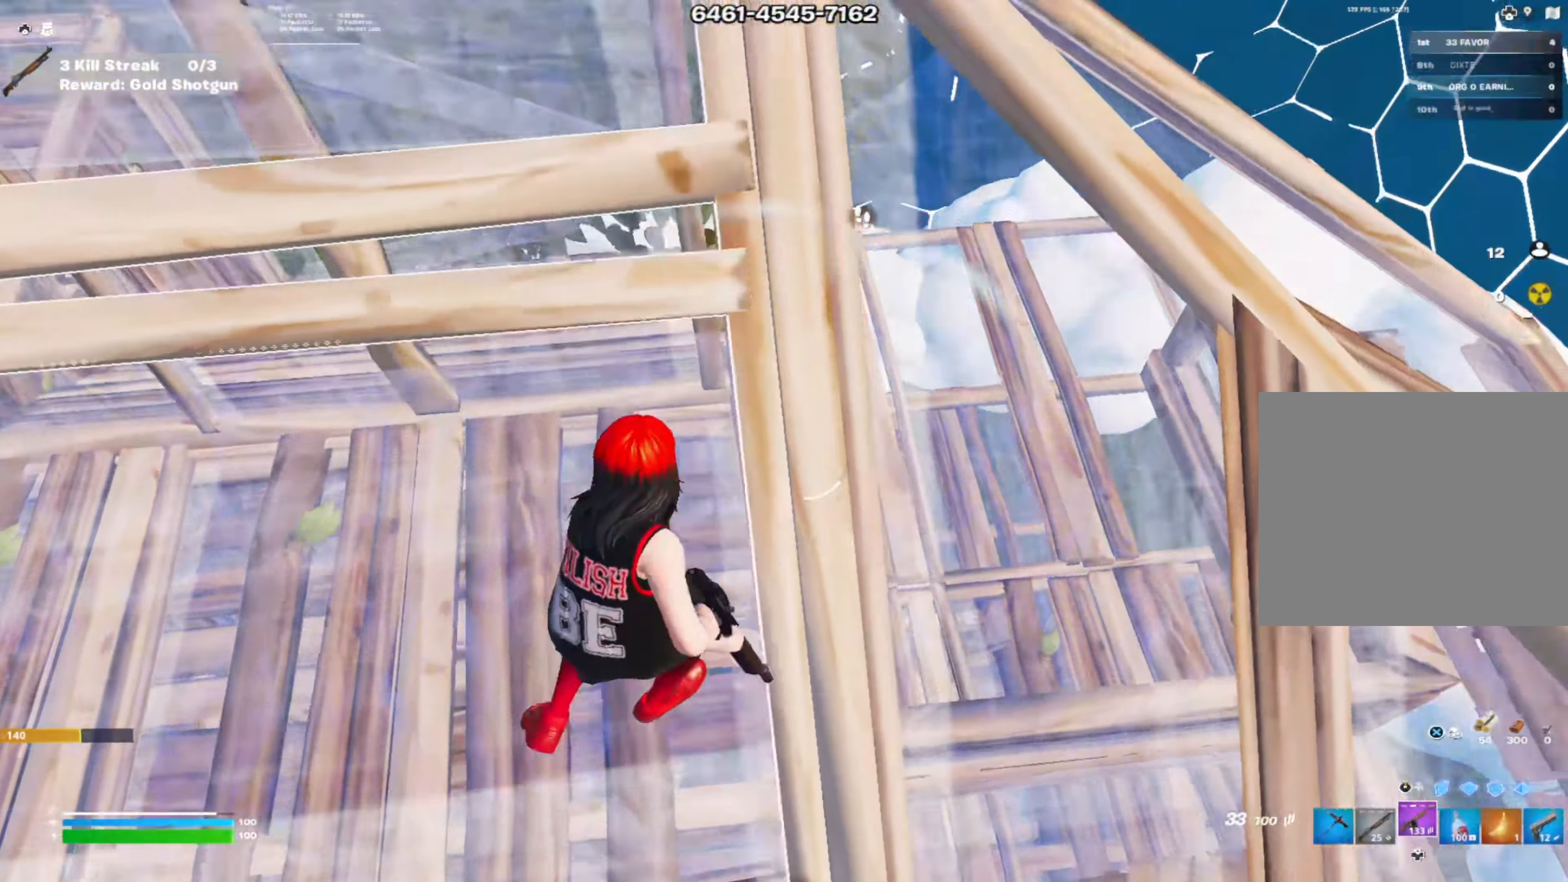
{"buttons": [], "left_stick": "up-right", "right_stick": "center", "events": [[100, "left_stick", "up-right"], [283, "right_stick", "down"], [367, "right_stick", "center"]]}
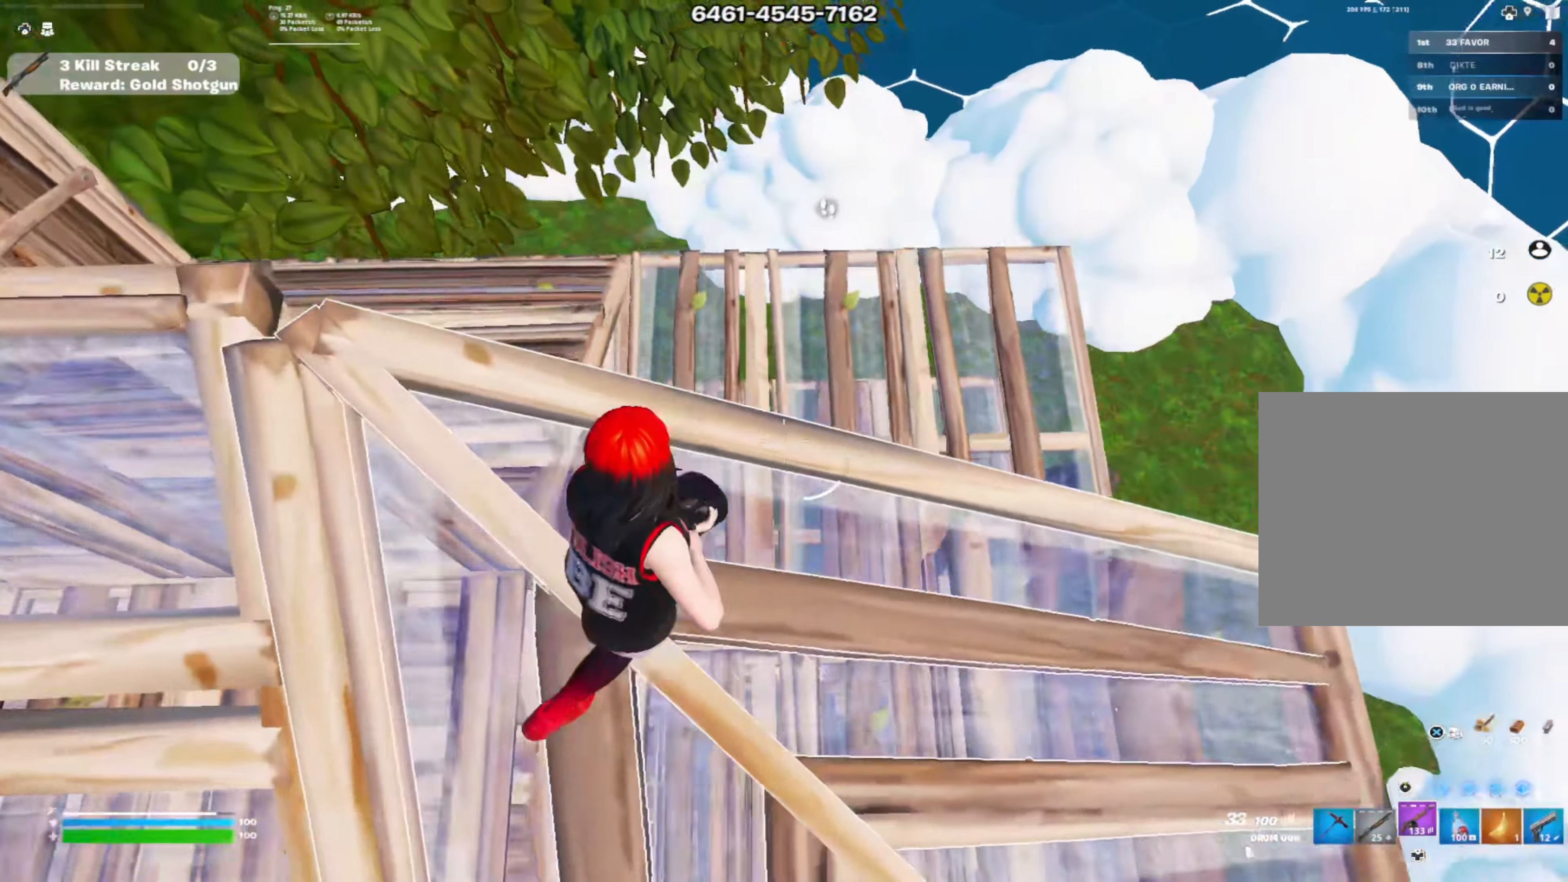
{"buttons": ["R2"], "left_stick": "right", "right_stick": "center", "events": [[84, "right_stick", "left"], [117, "L2", "down"], [134, "R2", "down"], [317, "left_stick", "right"], [367, "L2", "up"], [484, "right_stick", "center"]]}
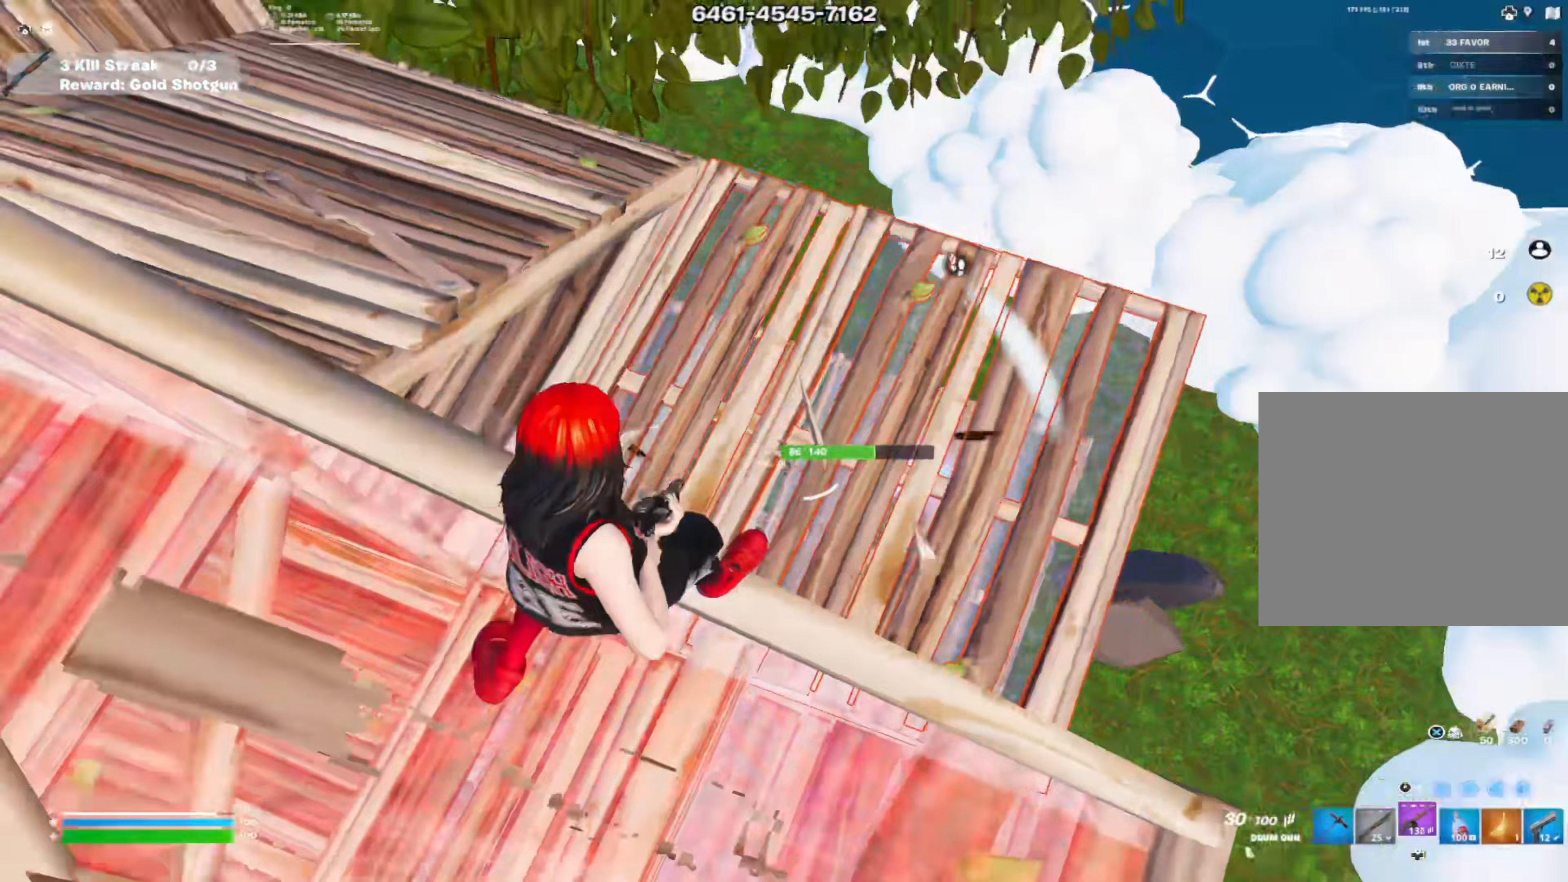
{"buttons": ["R2"], "left_stick": "right", "right_stick": "left", "events": [[83, "left_stick", "down-right"], [150, "right_stick", "right"], [334, "left_stick", "right"], [334, "right_stick", "up"], [450, "right_stick", "center"], [501, "right_stick", "left"]]}
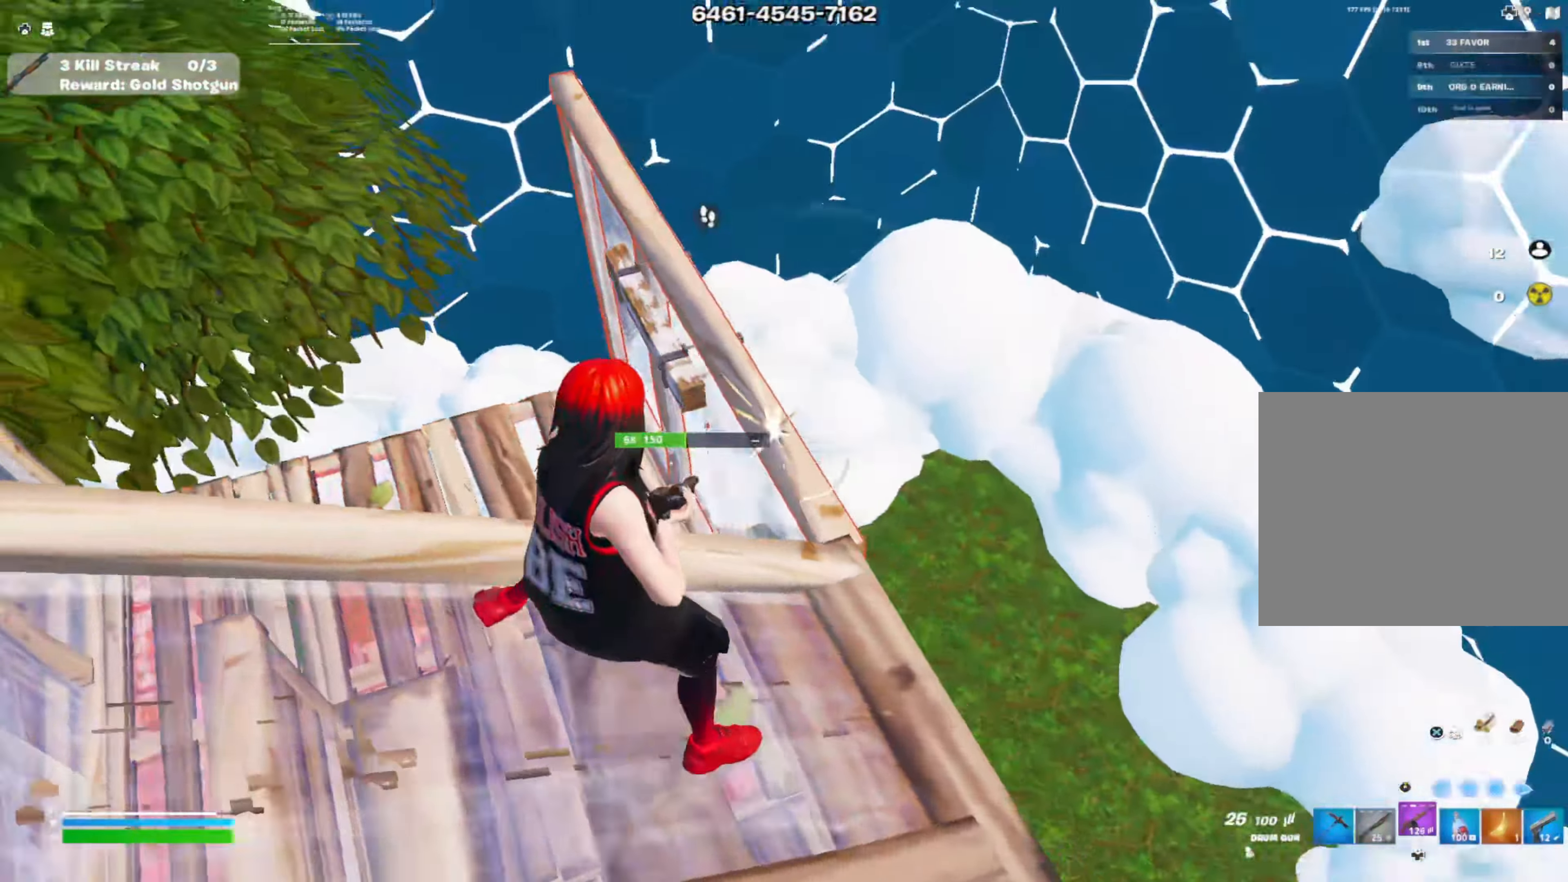
{"buttons": ["R2"], "left_stick": "down-left", "right_stick": "center", "events": [[150, "left_stick", "down-right"], [233, "right_stick", "down-right"], [367, "left_stick", "down-left"], [383, "right_stick", "center"]]}
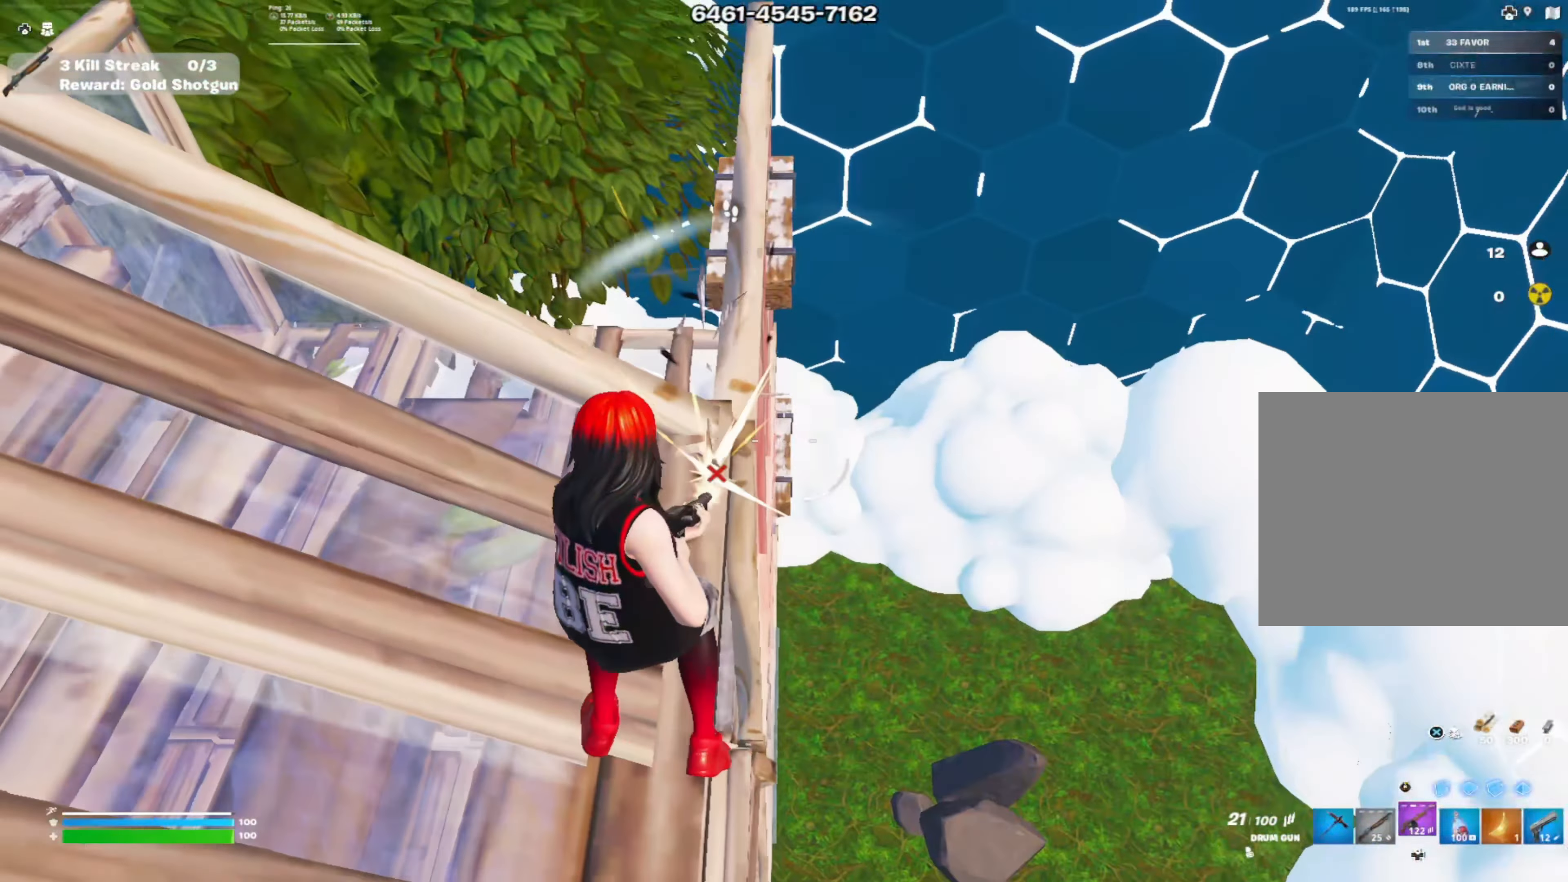
{"buttons": [], "left_stick": "up", "right_stick": "center", "events": [[17, "R2", "up"], [83, "left_stick", "up-left"], [133, "right_stick", "left"], [200, "L1", "down"], [234, "left_stick", "up"], [234, "right_stick", "center"], [334, "L1", "up"]]}
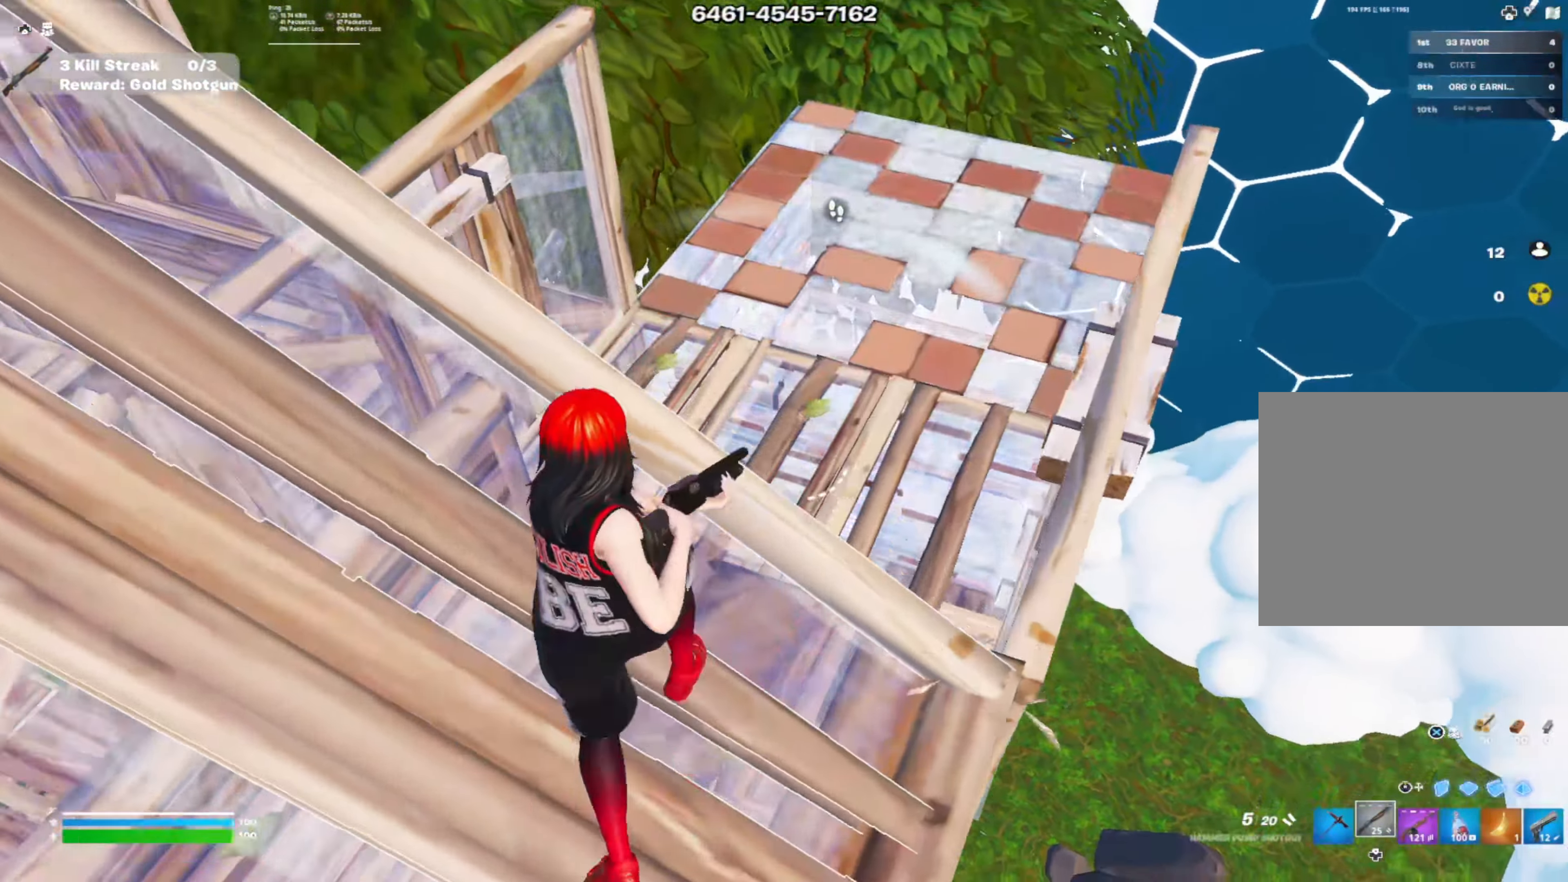
{"buttons": ["R1"], "left_stick": "up", "right_stick": "center", "events": [[483, "R1", "down"]]}
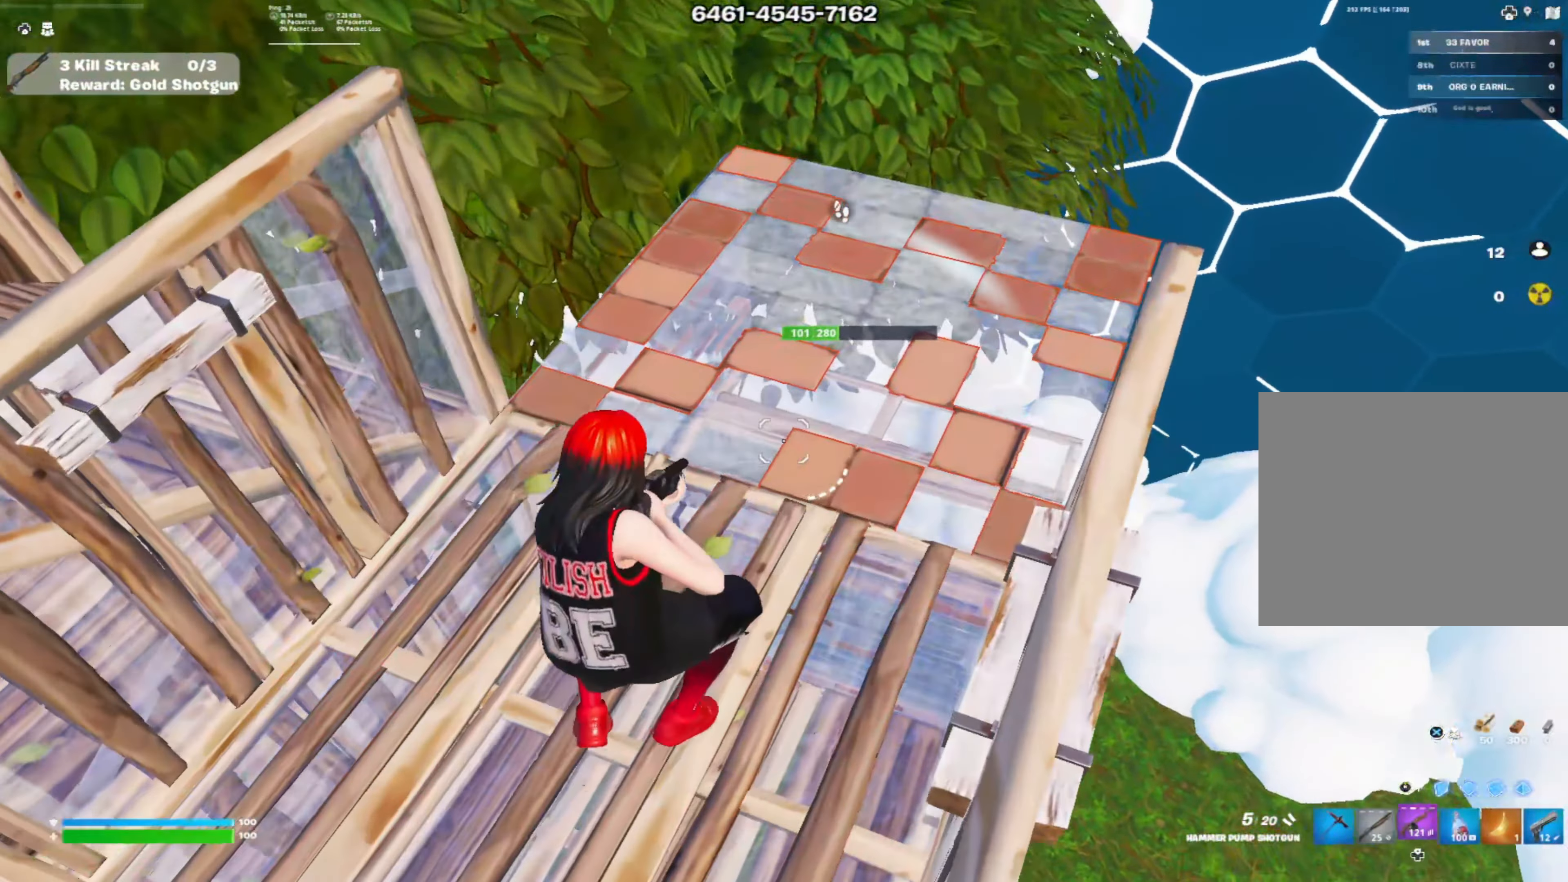
{"buttons": ["R2"], "left_stick": "up", "right_stick": "right", "events": [[100, "R1", "up"], [384, "right_stick", "right"], [484, "R2", "down"]]}
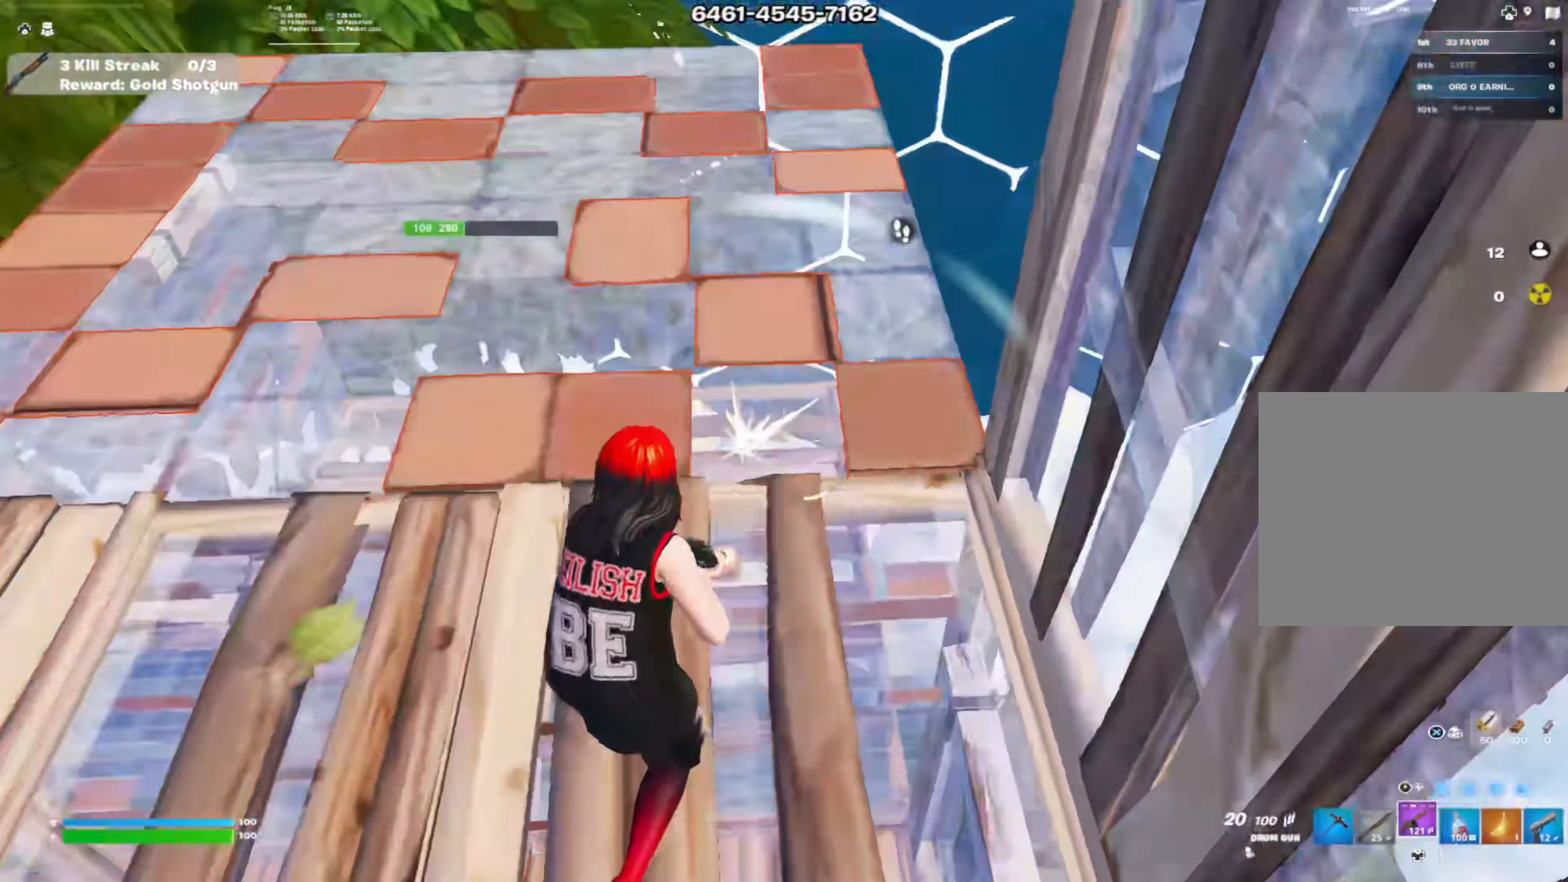
{"buttons": ["R2"], "left_stick": "up", "right_stick": "center", "events": [[16, "left_stick", "up-left"], [183, "L3", "down"], [266, "R3", "down"], [266, "right_stick", "center"], [316, "L3", "up"], [316, "left_stick", "up"], [316, "right_stick", "right"], [350, "R3", "up"], [417, "right_stick", "center"]]}
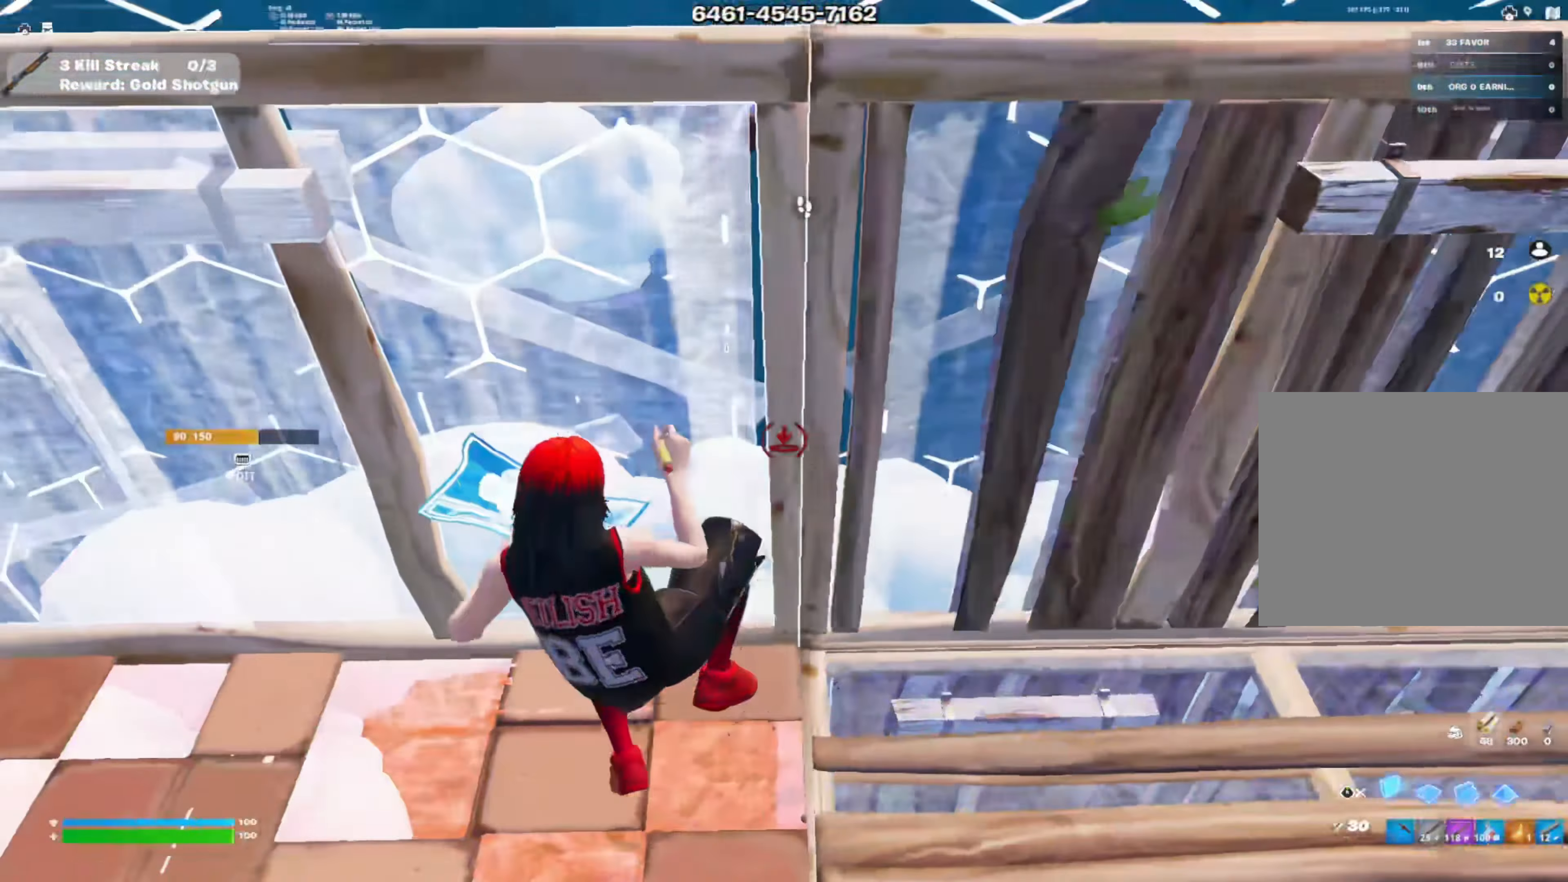
{"buttons": ["L1"], "left_stick": "up-right", "right_stick": "center", "events": [[67, "L2", "down"], [167, "right_stick", "up"], [200, "L1", "down"], [200, "R2", "up"], [250, "L1", "up"], [267, "right_stick", "center"], [284, "L2", "up"], [284, "left_stick", "up-right"], [300, "R3", "down"], [334, "right_stick", "right"], [384, "R3", "up"], [400, "L1", "down"], [434, "right_stick", "center"]]}